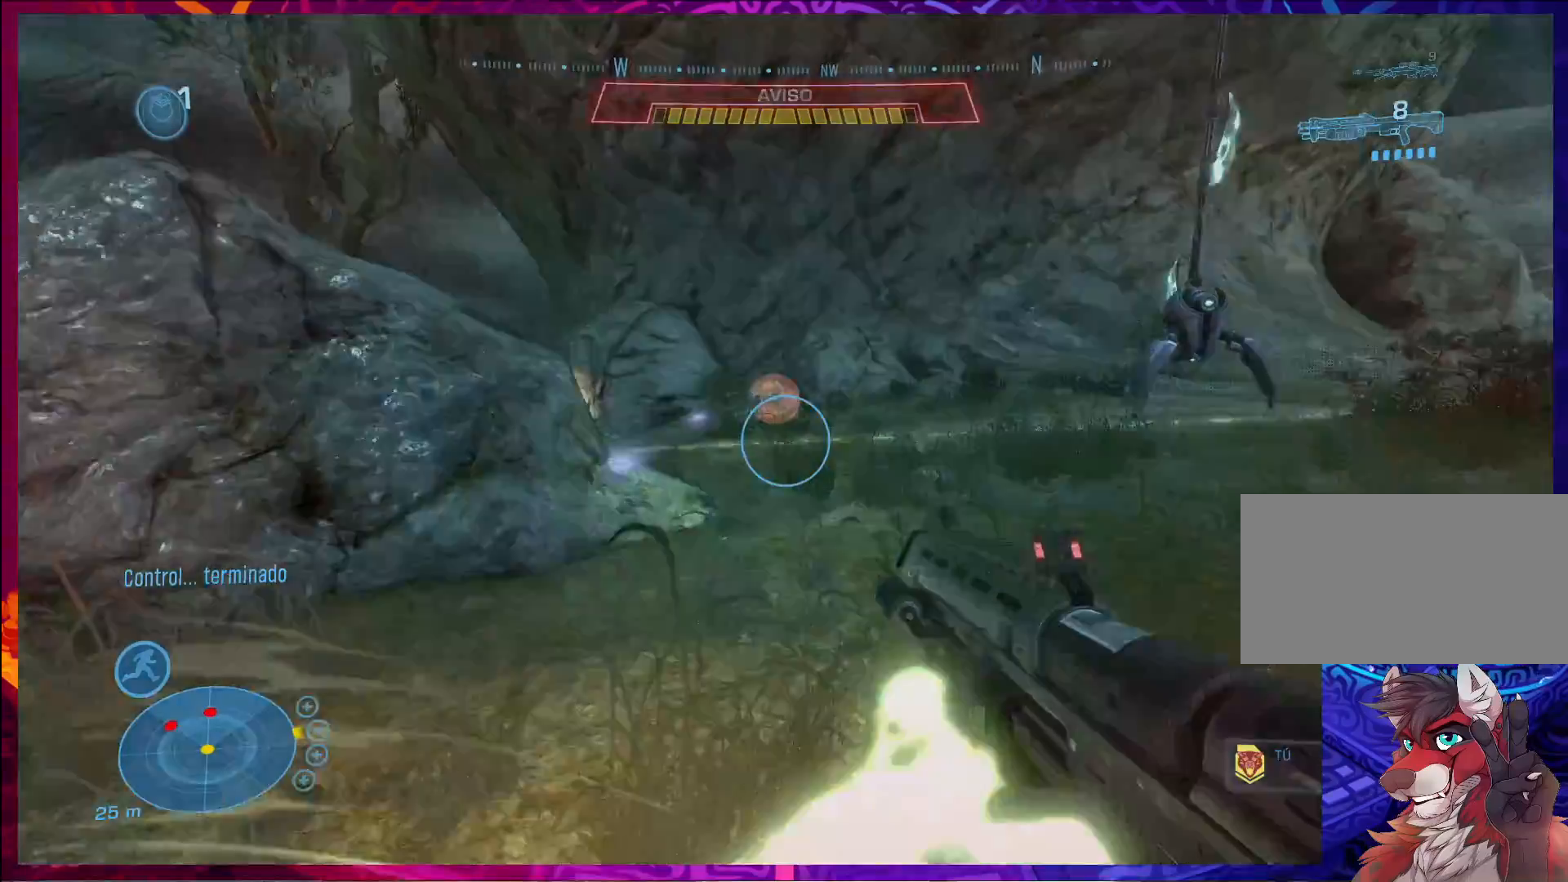
Gameplay with keyboard and mouse; each line is a JSON object with the keys and mouse buttons held at the frame after it. "events" lists presses ("down") and releases ("up") of "a", "c", "ctrl", "d", "e", "f", "q", "r", "s", "shift", "space", "tab", "v", "w", "x", "z", "mouse_left", "mouse_wheel", "mouse_right", "mouse_mb4" and "mouse_mb5" between this image and that frame as [ms after this image, input, new state], when the widget could be followed in between. "mouse_left", "mouse_wheel", "mouse_right", "mouse_mb4", "mouse_mb5" = the "left", "wheel", "right", "mb4", "mb5" buttons of the "mouse" list. No other keys are recorded. "wheel" means that the mouse wheel is clicked or scrolled. Not read: mouse_move.
{"keys": ["w"], "mouse": [], "events": []}
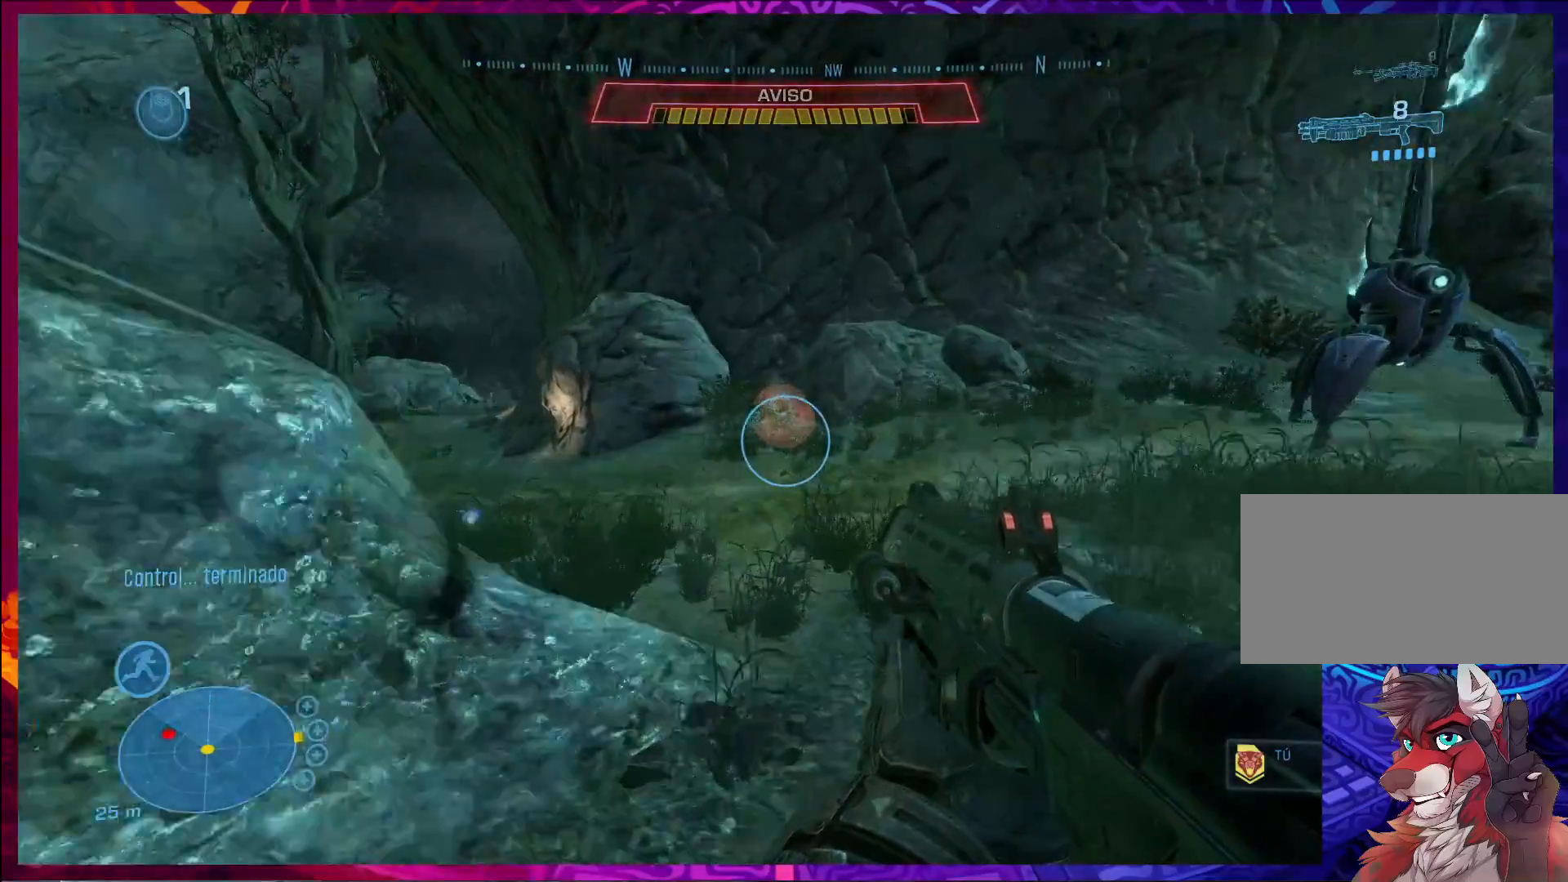
{"keys": ["w"], "mouse": [], "events": []}
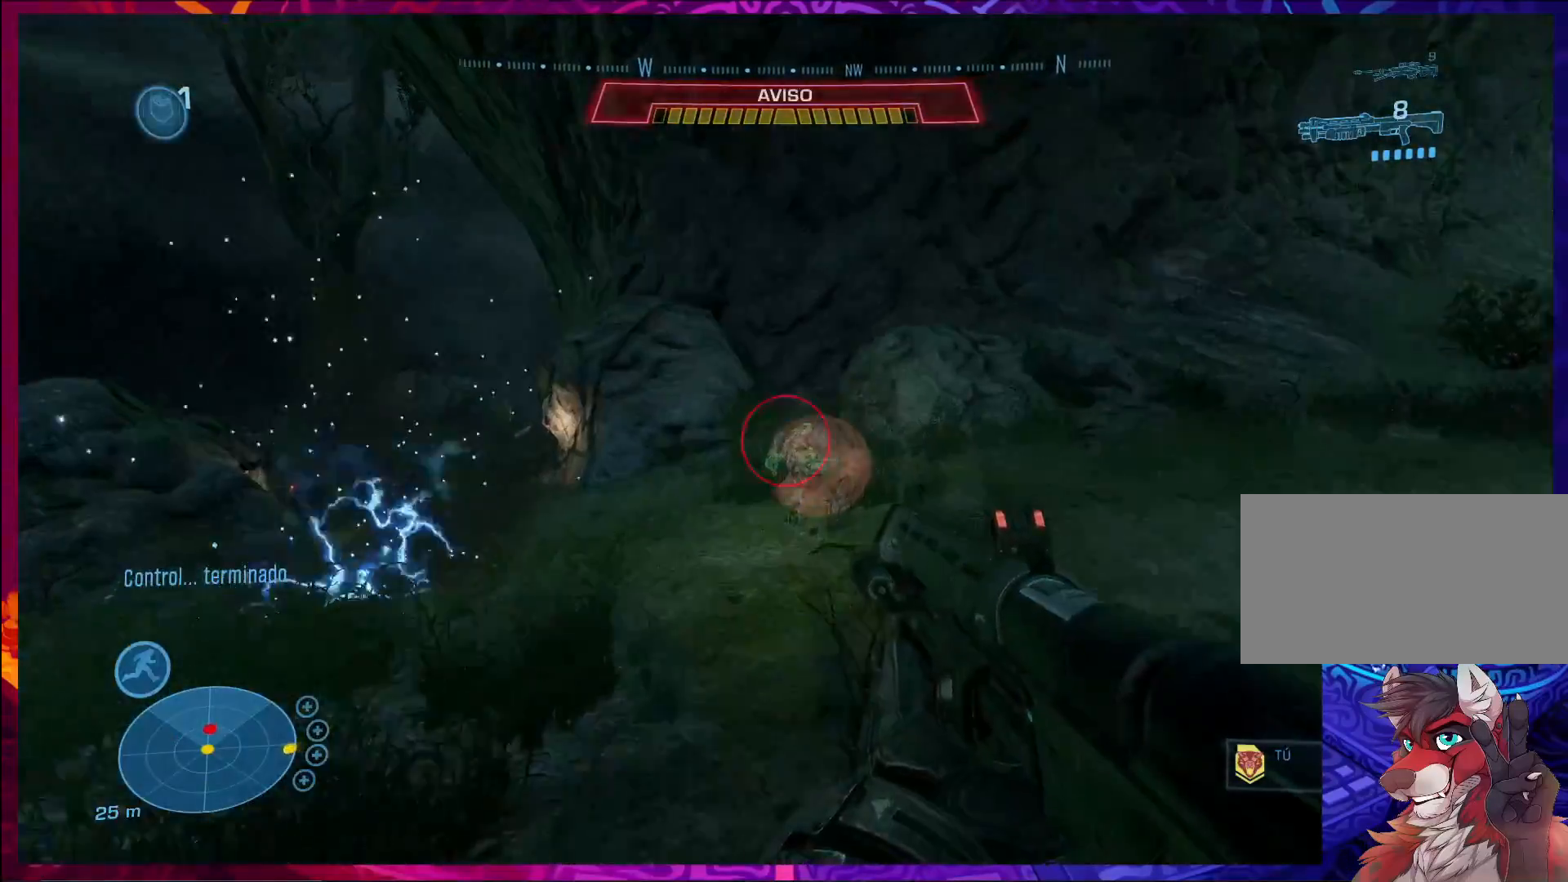
{"keys": ["w"], "mouse": [], "events": [[33, "mouse_left", "down"], [167, "mouse_left", "up"]]}
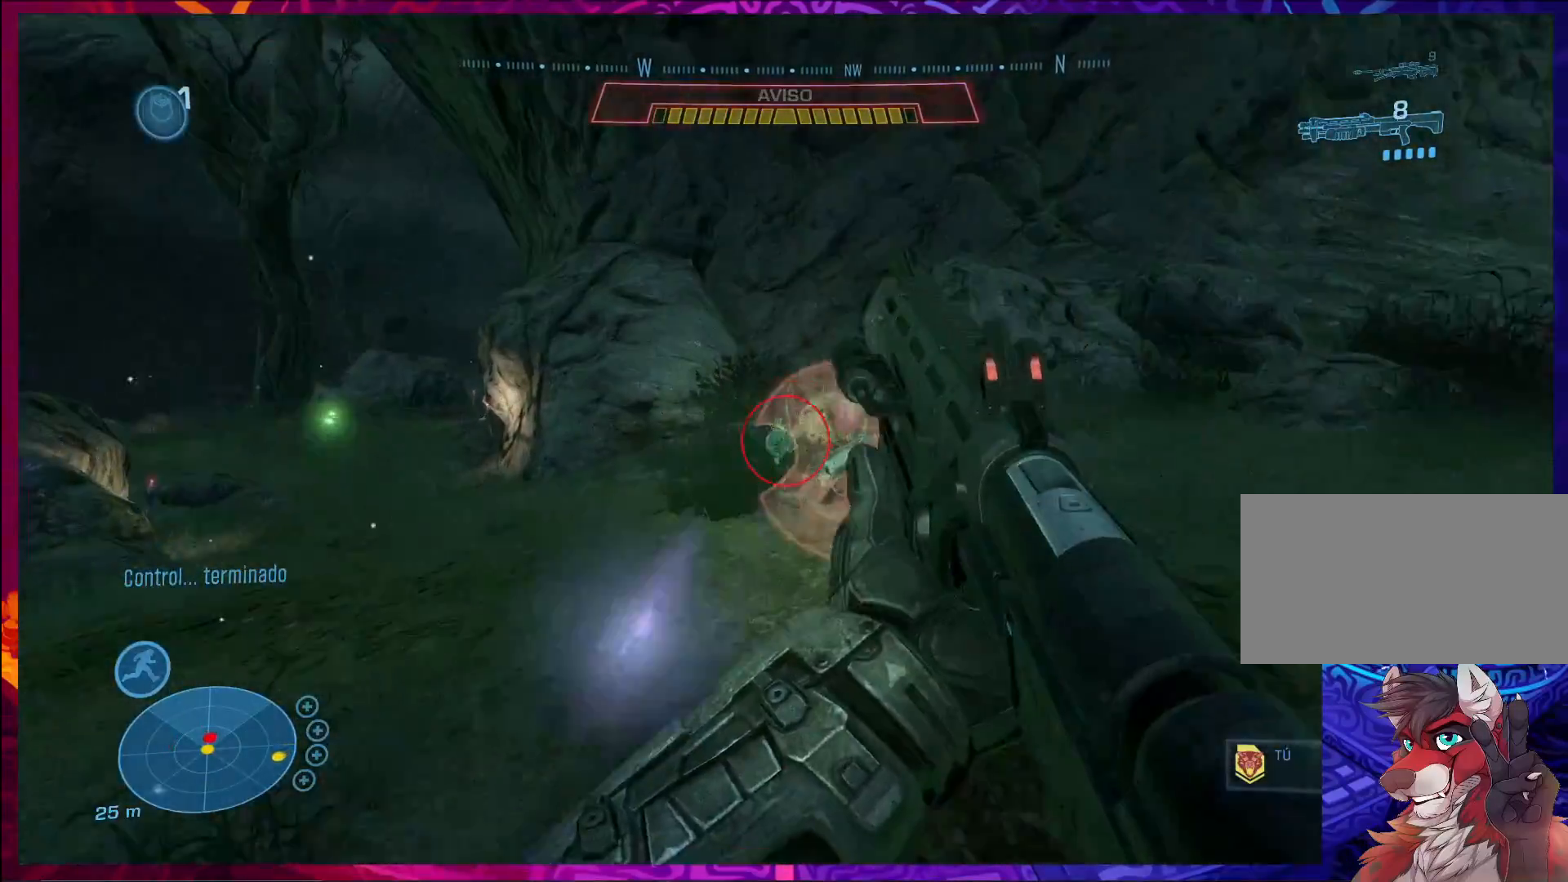
{"keys": ["d", "s"], "mouse": [], "events": [[167, "q", "down"], [267, "q", "up"], [300, "w", "up"], [367, "d", "down"], [433, "s", "down"]]}
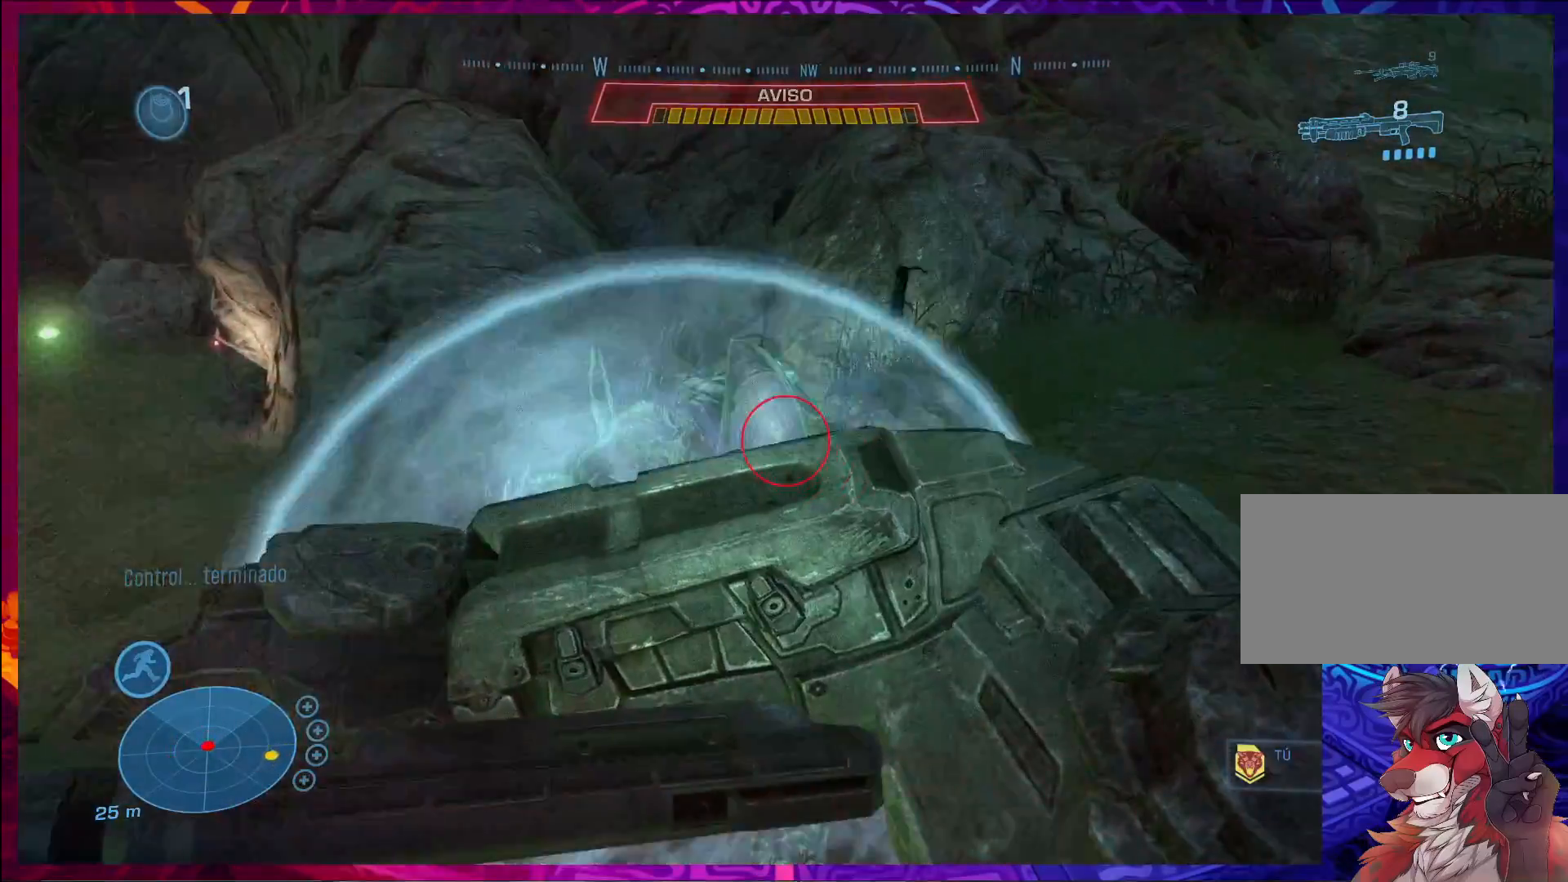
{"keys": ["d", "w"], "mouse": [], "events": [[100, "s", "up"], [333, "w", "down"]]}
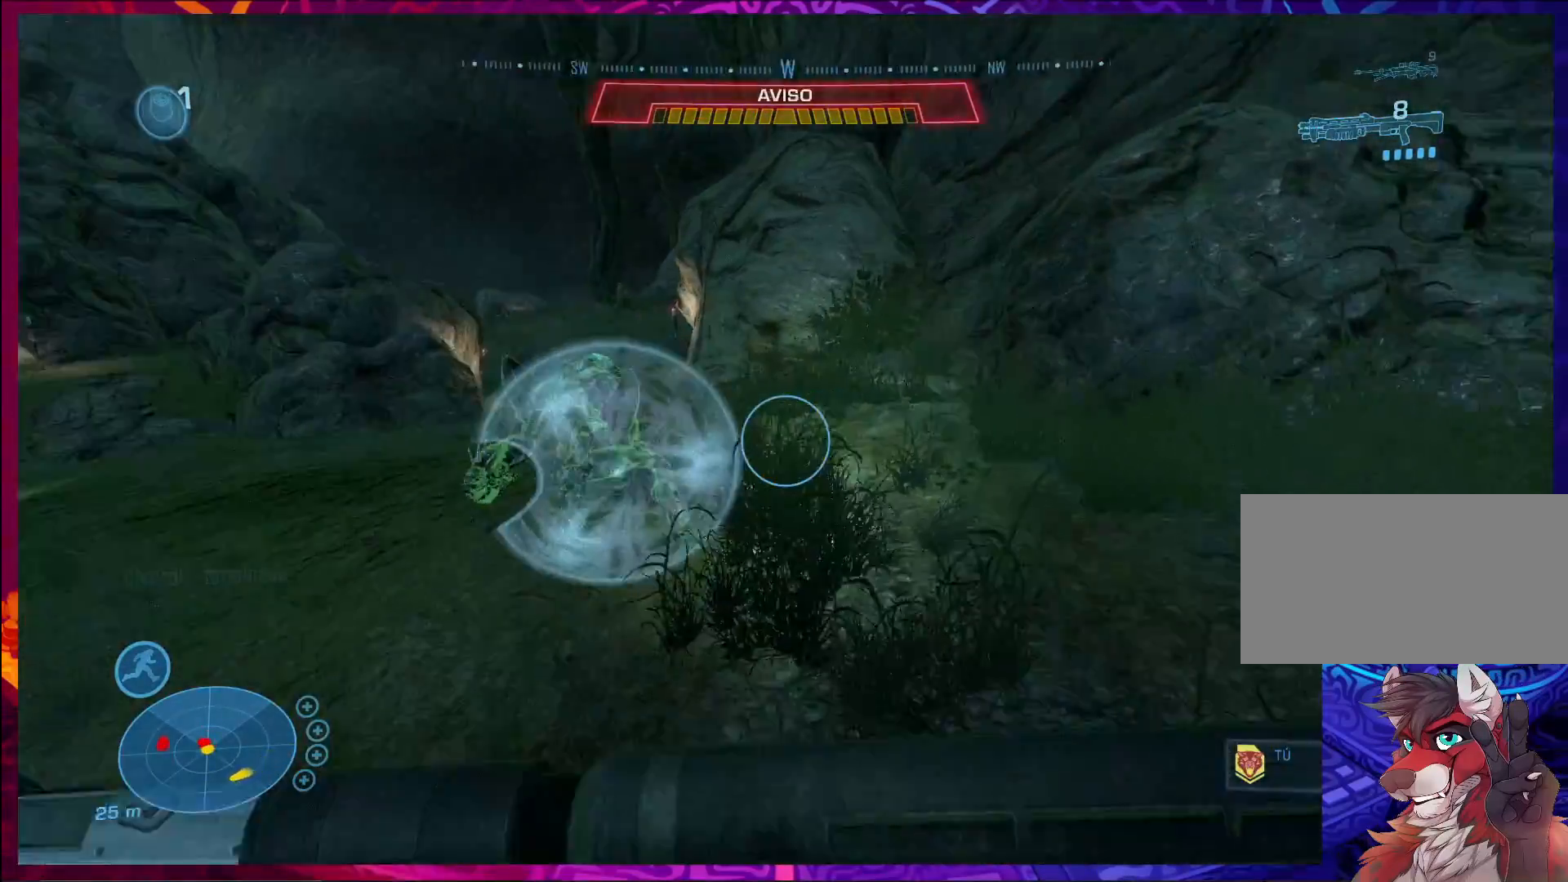
{"keys": ["d", "q"], "mouse": [], "events": [[433, "q", "down"], [500, "w", "up"]]}
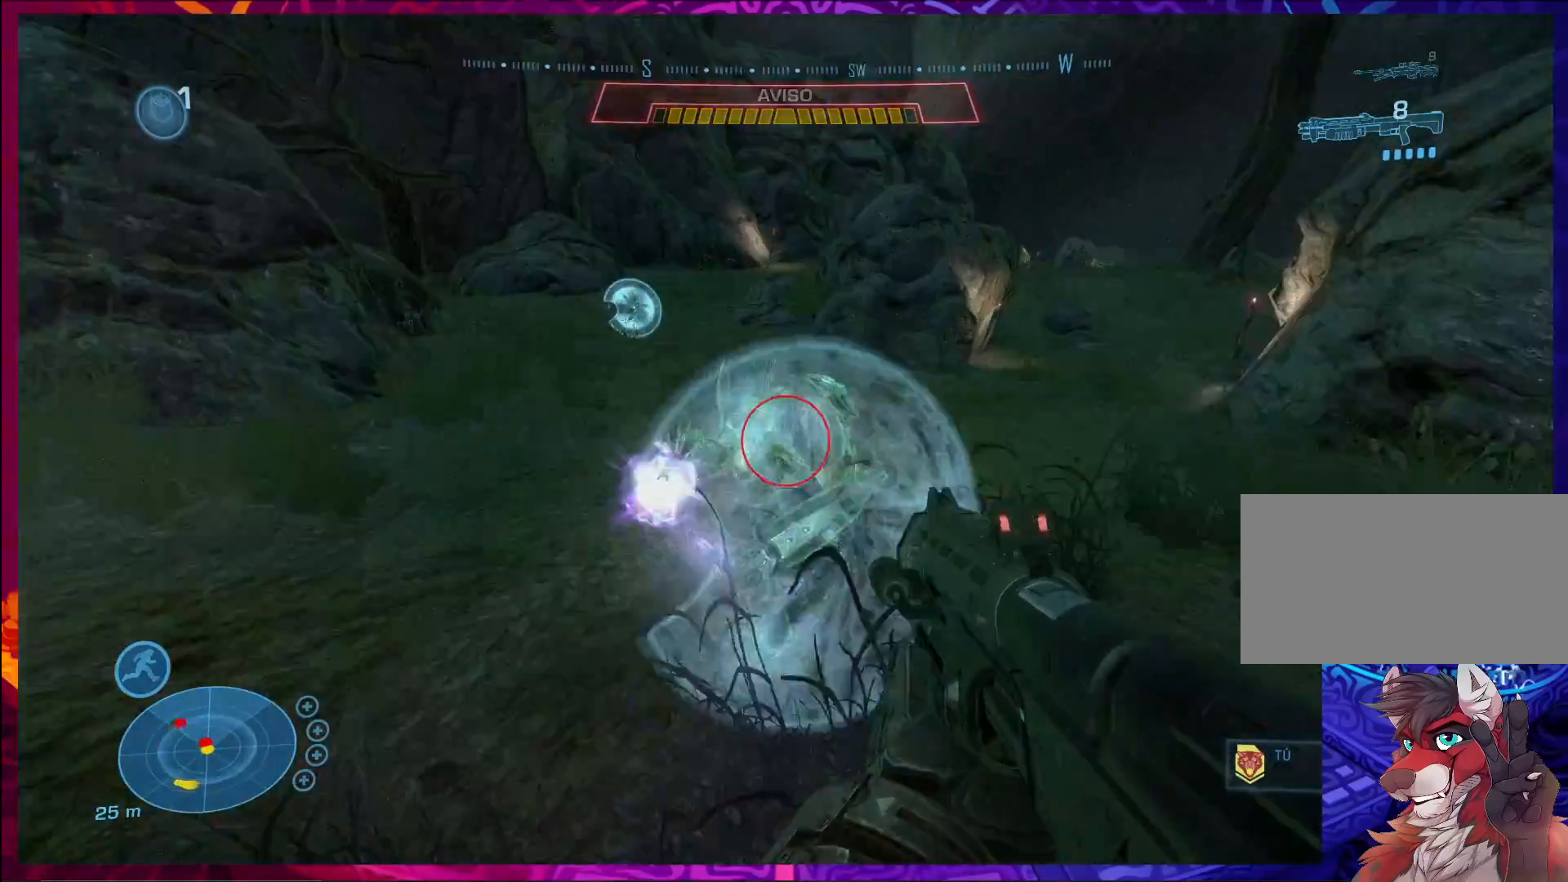
{"keys": ["d"], "mouse": [], "events": [[67, "q", "up"]]}
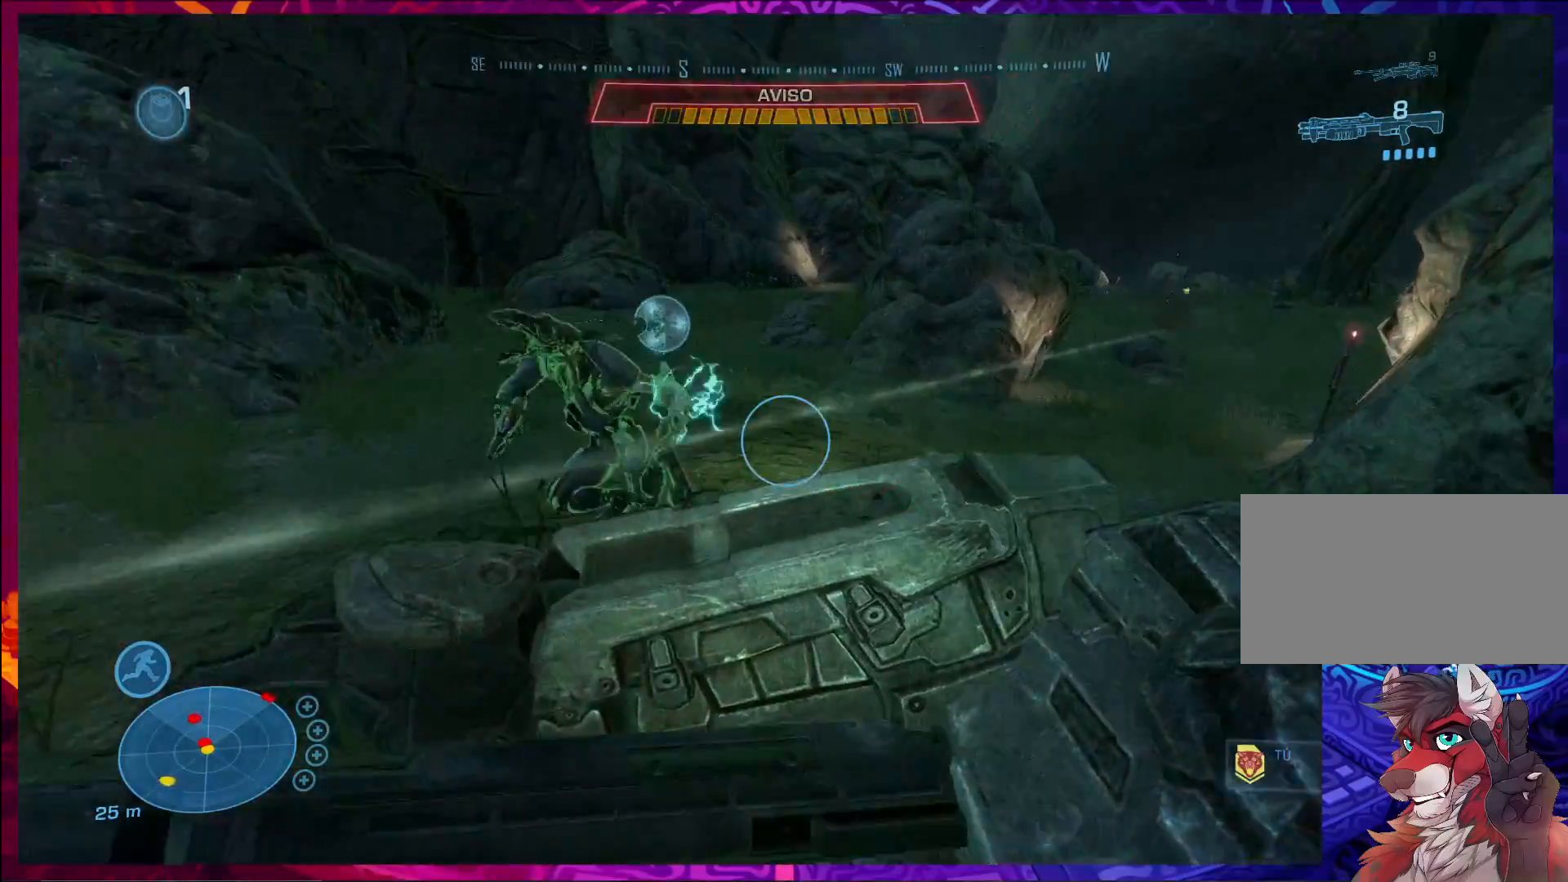
{"keys": ["a", "w"], "mouse": [], "events": [[167, "a", "down"], [167, "d", "up"], [300, "f", "down"], [400, "f", "up"], [400, "w", "down"]]}
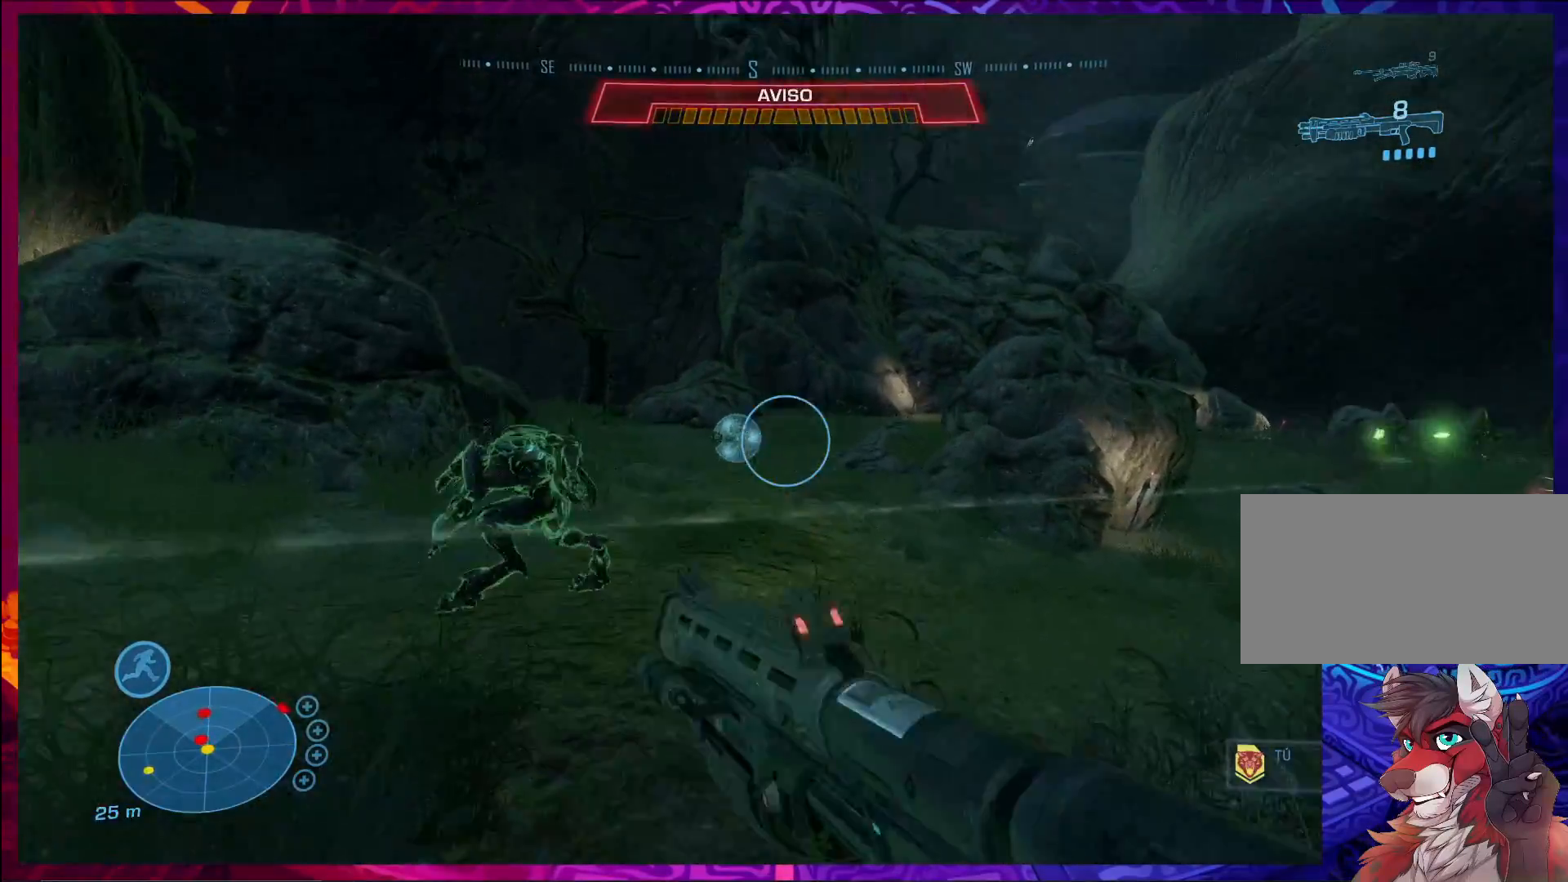
{"keys": ["w"], "mouse": [], "events": [[133, "f", "down"], [233, "f", "up"], [467, "a", "up"]]}
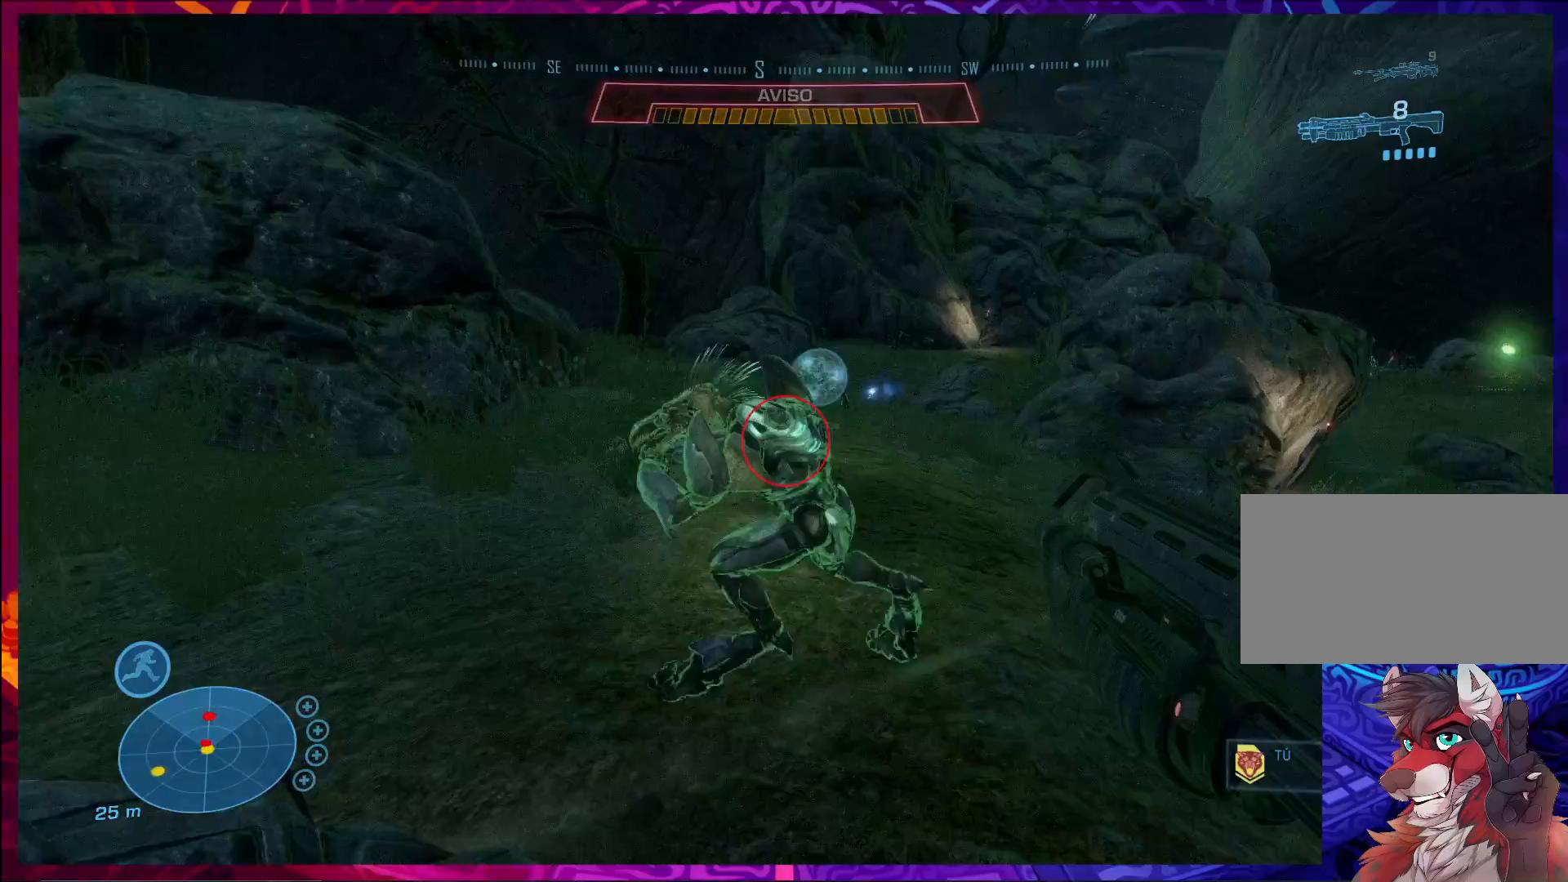
{"keys": ["a"], "mouse": ["left"], "events": [[67, "mouse_left", "down"], [100, "a", "down"], [200, "mouse_left", "up"], [400, "mouse_left", "down"], [433, "w", "up"]]}
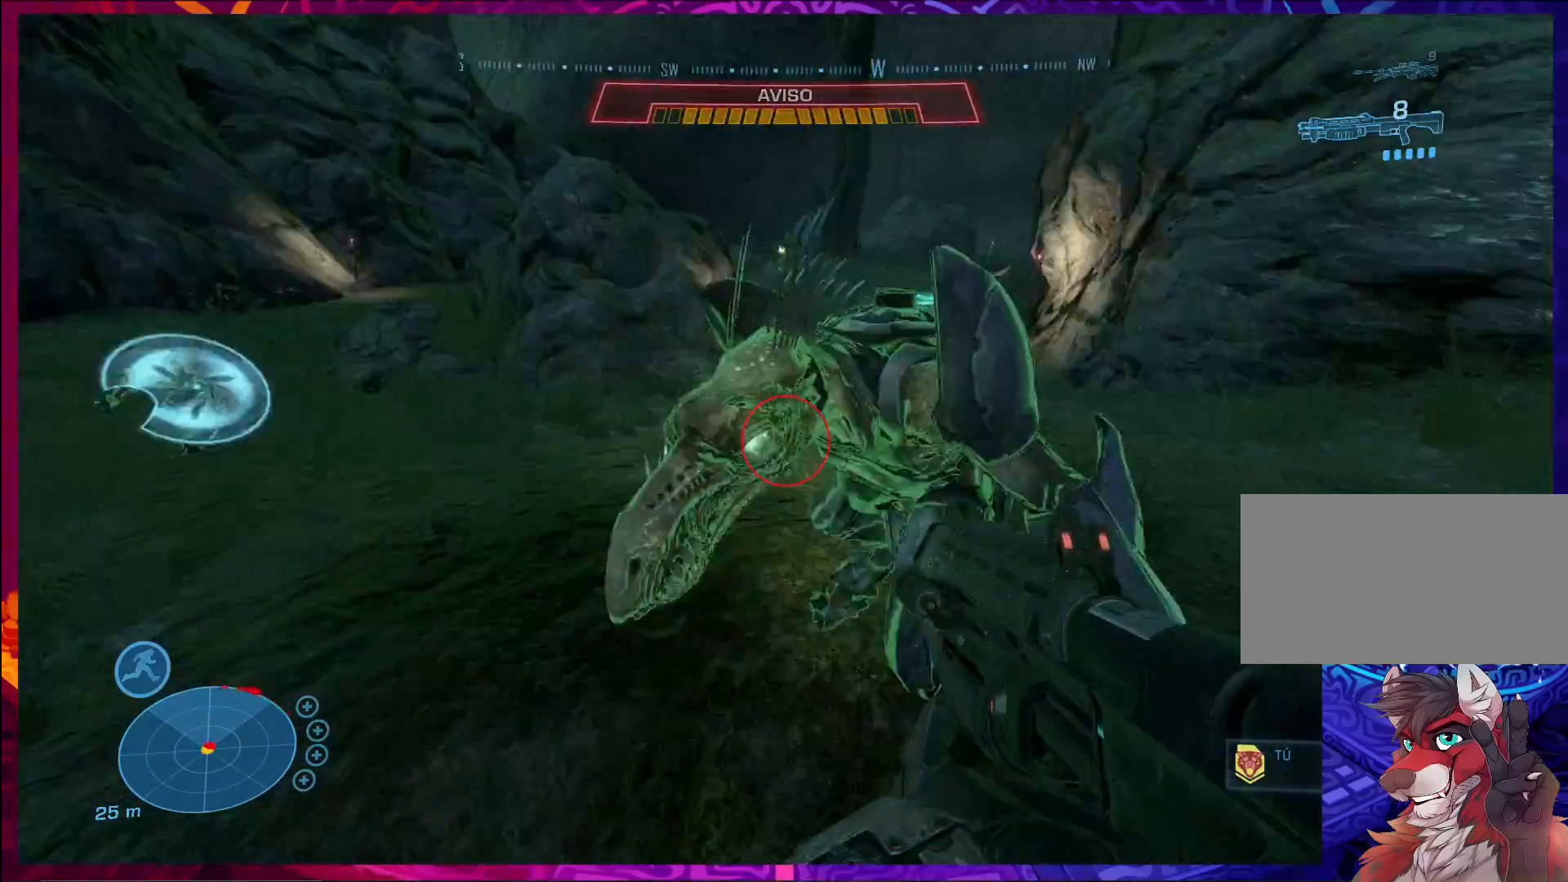
{"keys": ["d", "w"], "mouse": [], "events": [[33, "mouse_left", "up"], [133, "mouse_left", "down"], [267, "mouse_left", "up"], [333, "a", "up"], [433, "d", "down"], [500, "w", "down"]]}
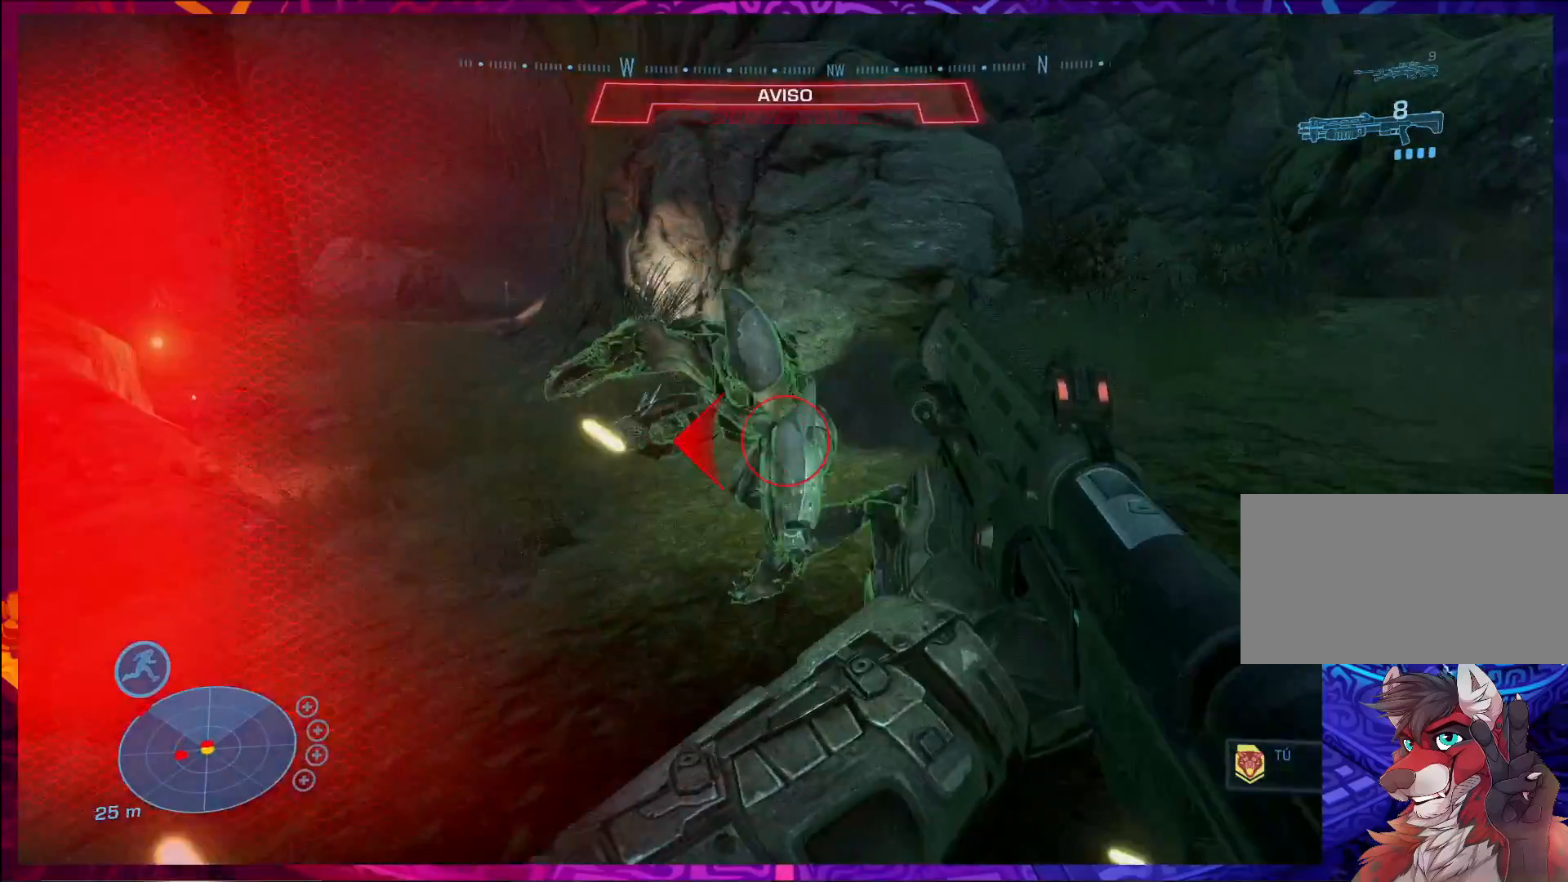
{"keys": ["a"], "mouse": [], "events": [[100, "d", "up"], [100, "q", "down"], [233, "q", "up"], [333, "w", "up"], [400, "a", "down"]]}
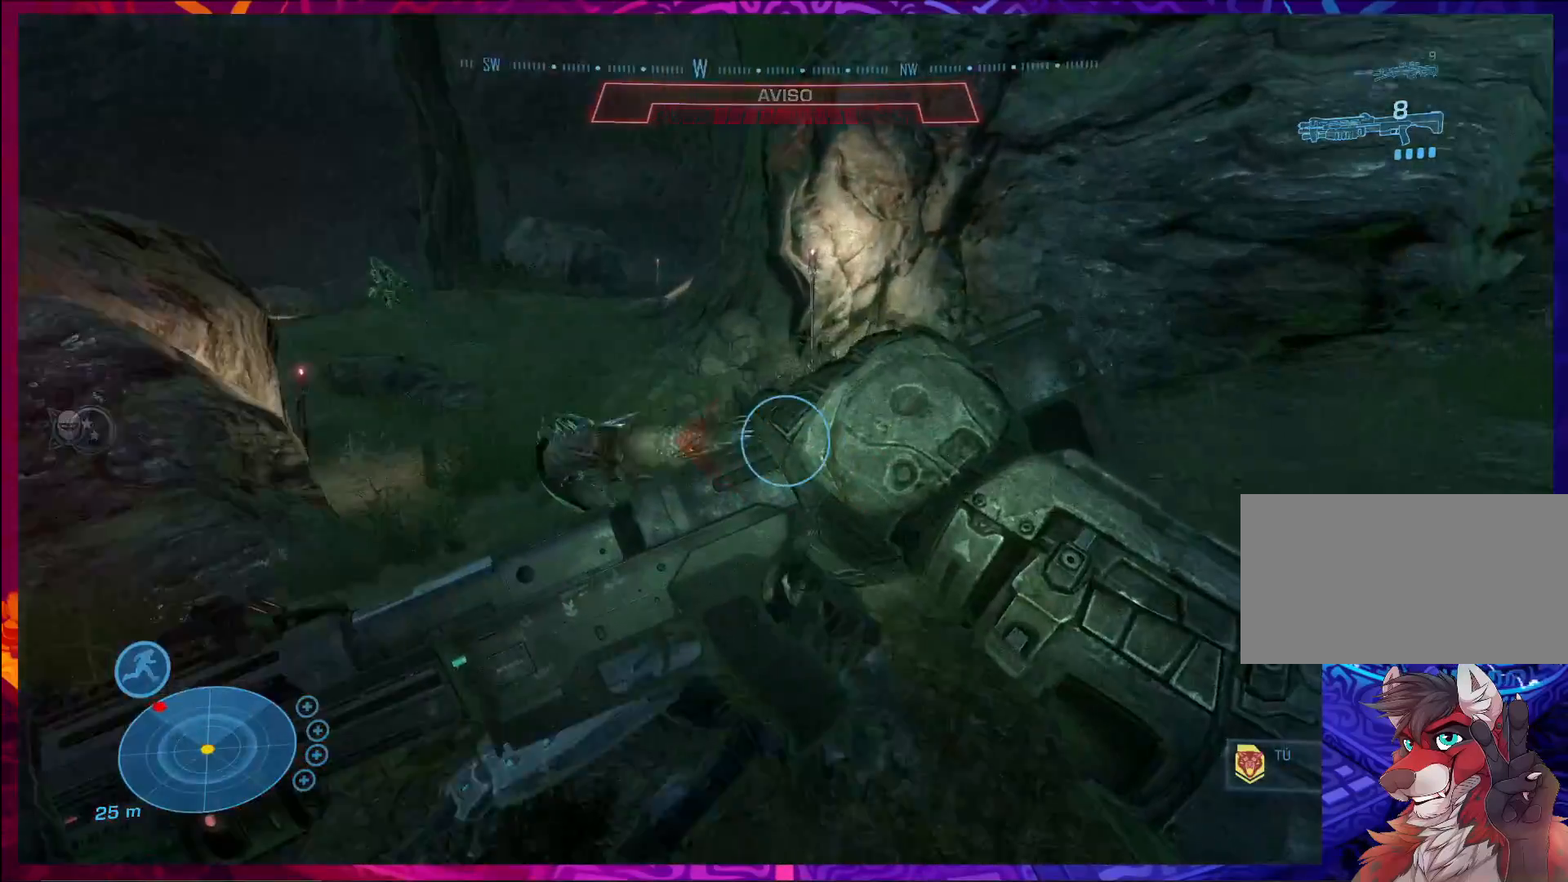
{"keys": ["w"], "mouse": [], "events": [[100, "w", "down"], [233, "a", "up"]]}
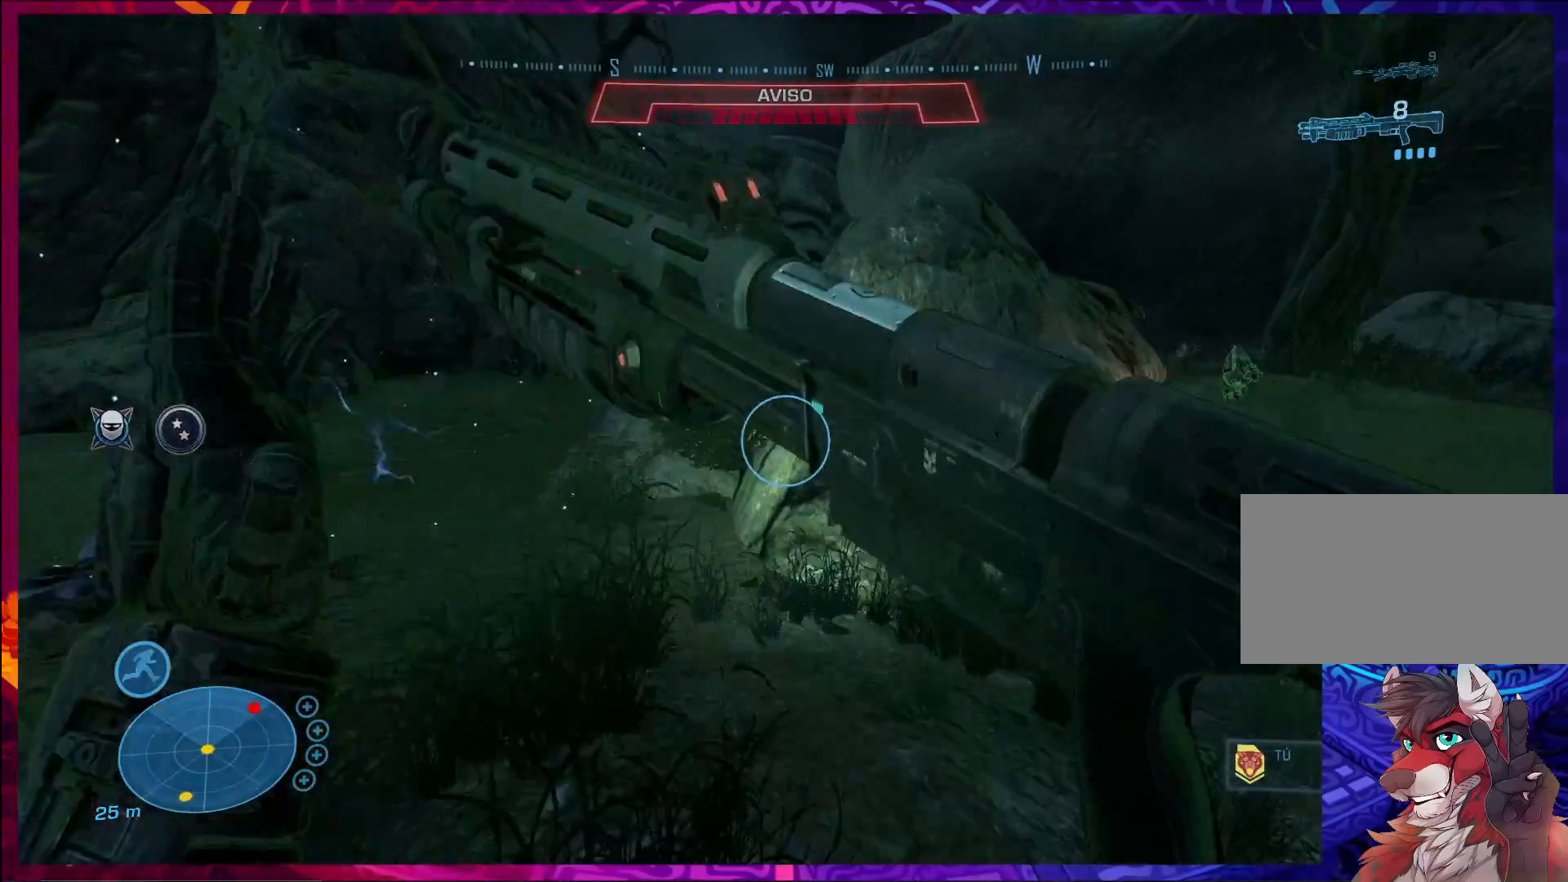
{"keys": ["a", "w"], "mouse": [], "events": [[100, "r", "down"], [167, "r", "up"], [233, "a", "down"], [333, "r", "down"], [400, "r", "up"]]}
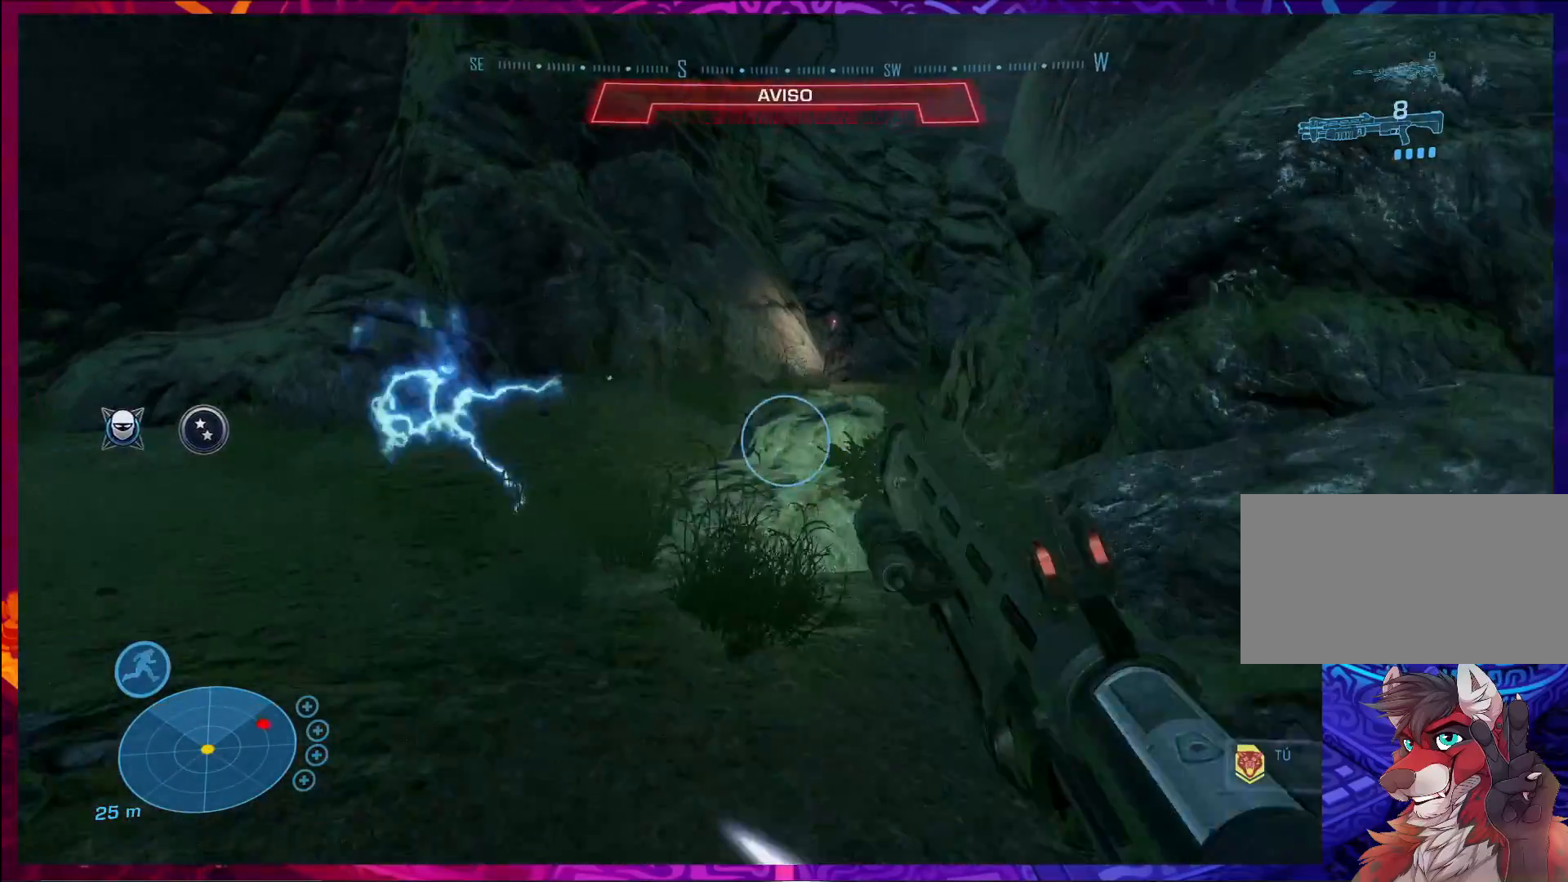
{"keys": ["a"], "mouse": [], "events": [[133, "w", "up"]]}
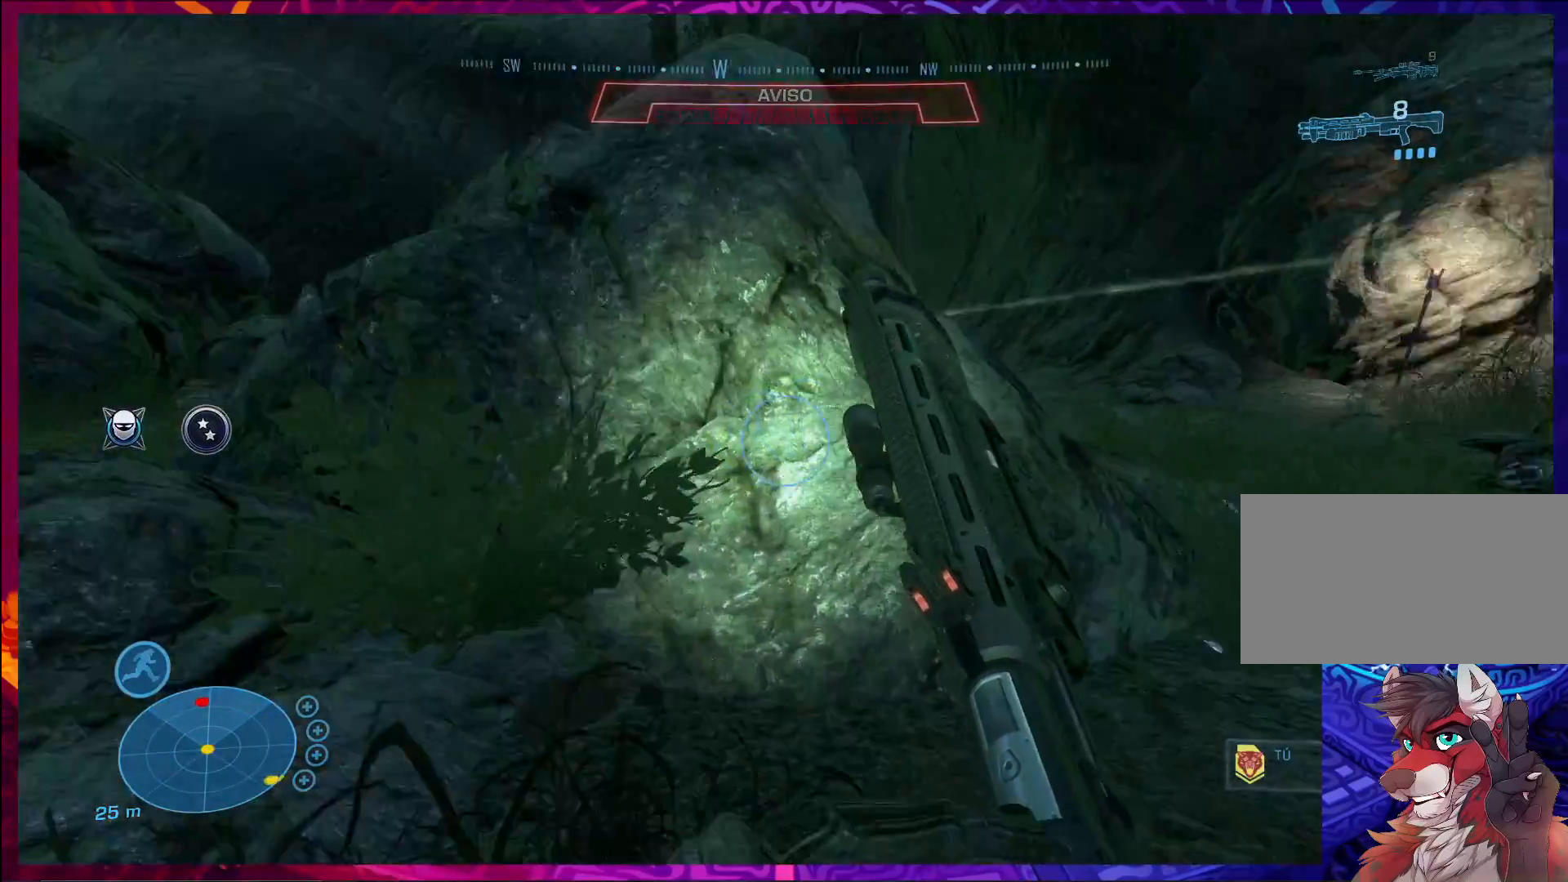
{"keys": [], "mouse": [], "events": [[67, "a", "up"]]}
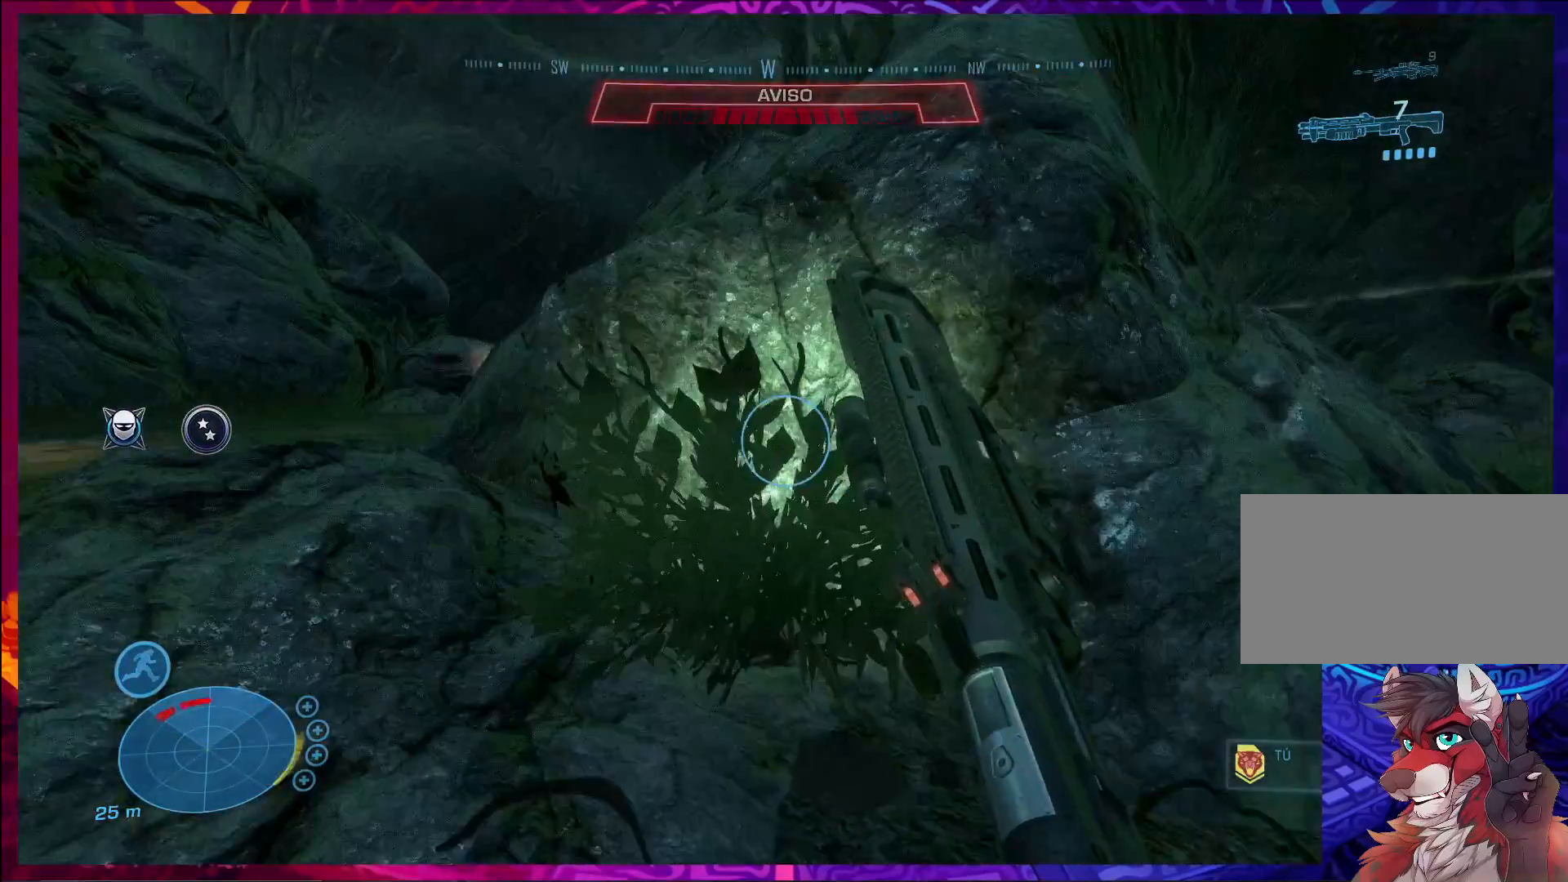
{"keys": ["a"], "mouse": [], "events": [[200, "a", "down"]]}
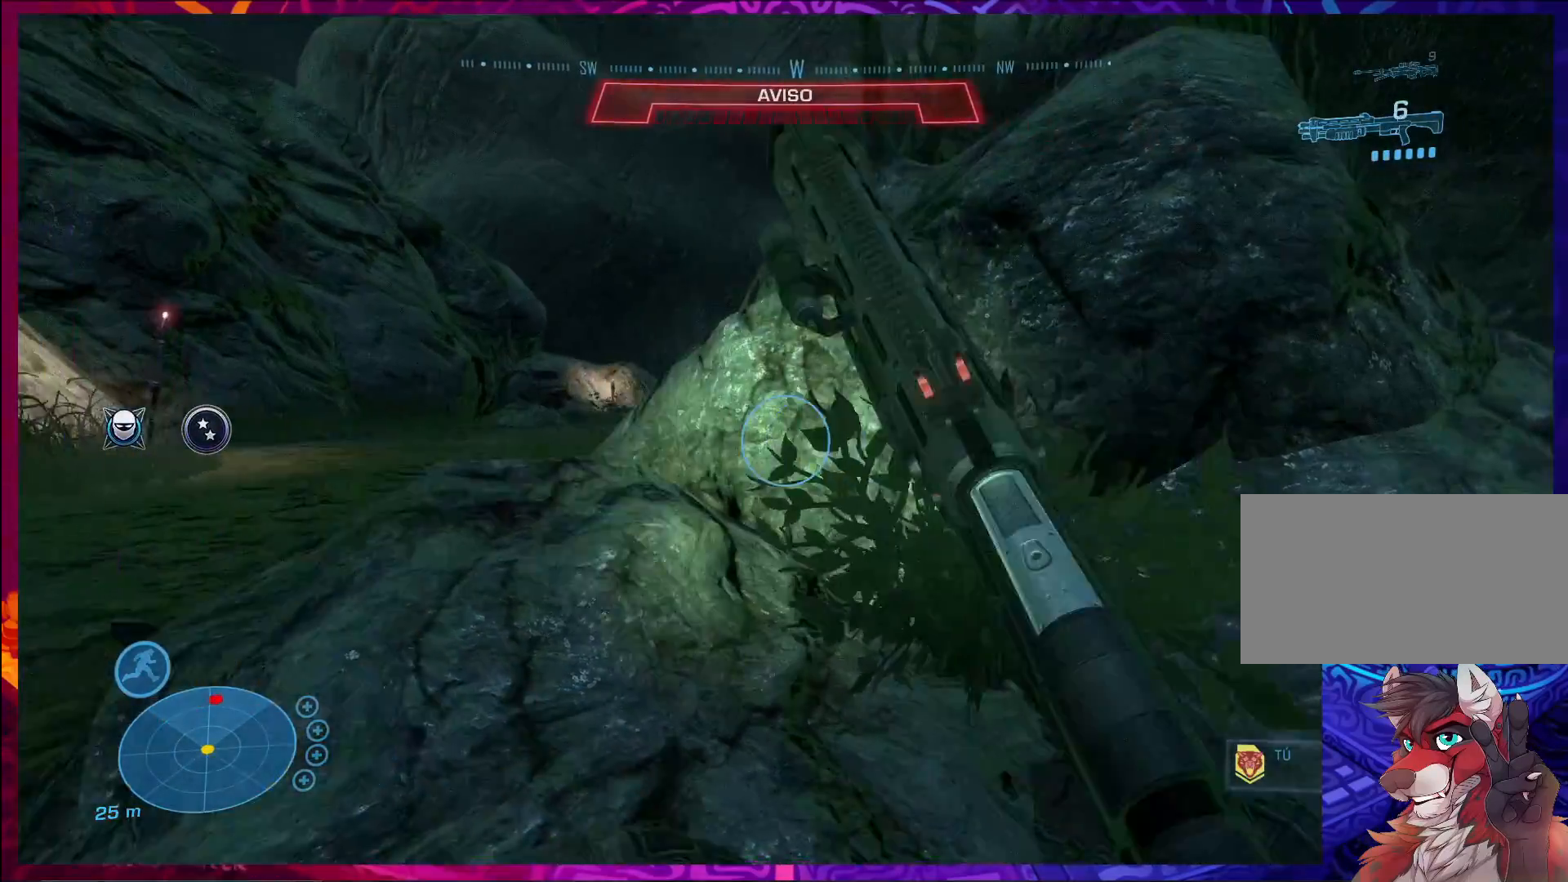
{"keys": [], "mouse": [], "events": [[133, "w", "down"], [300, "w", "up"], [500, "a", "up"]]}
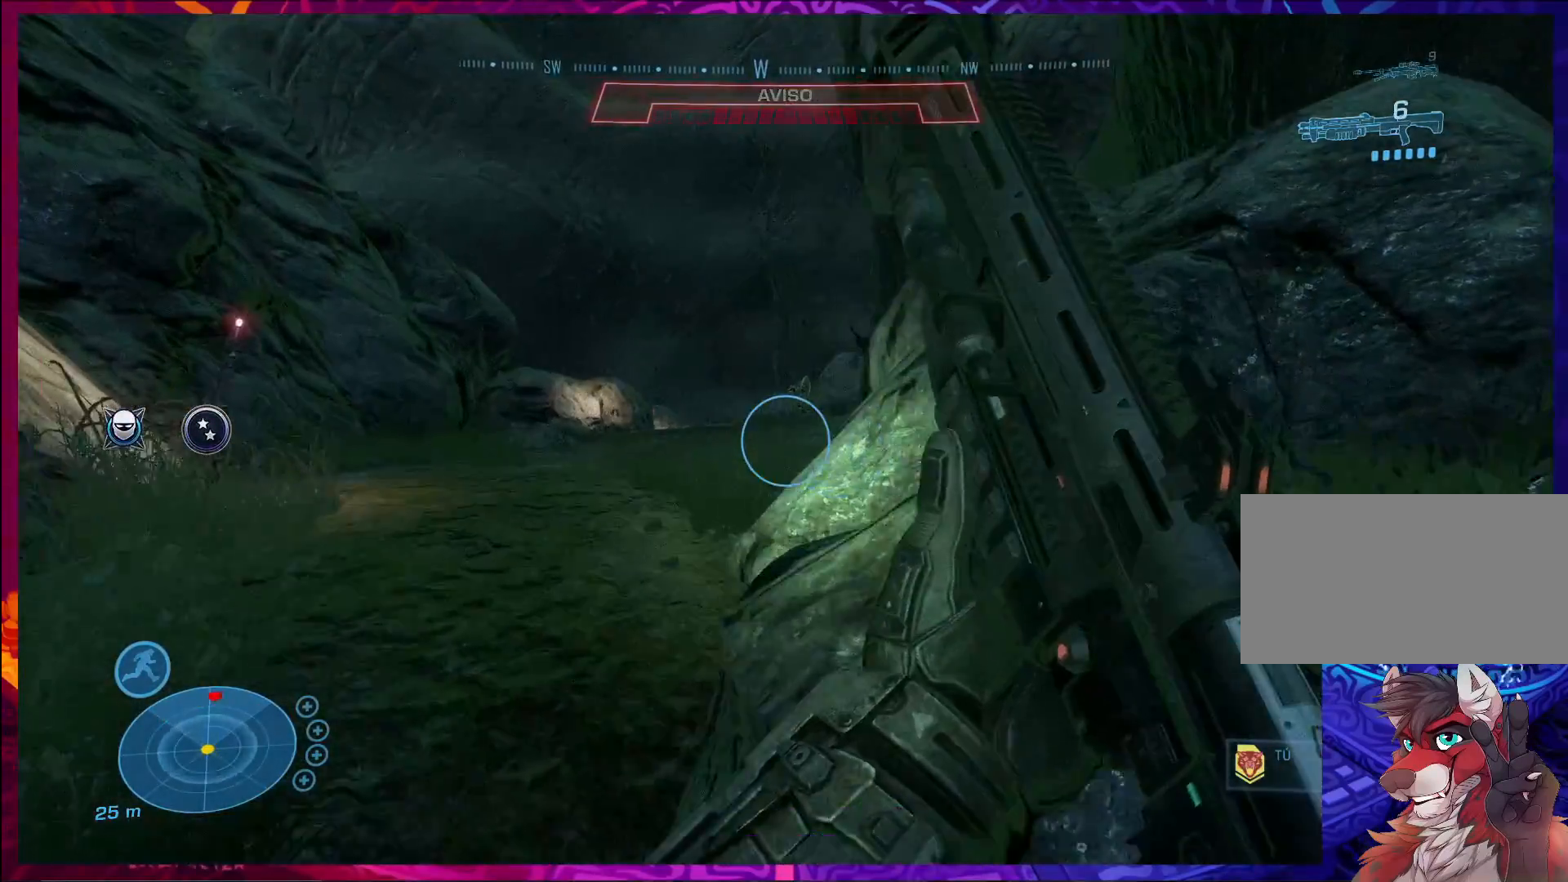
{"keys": ["d"], "mouse": [], "events": [[67, "w", "down"], [167, "w", "up"], [300, "d", "down"]]}
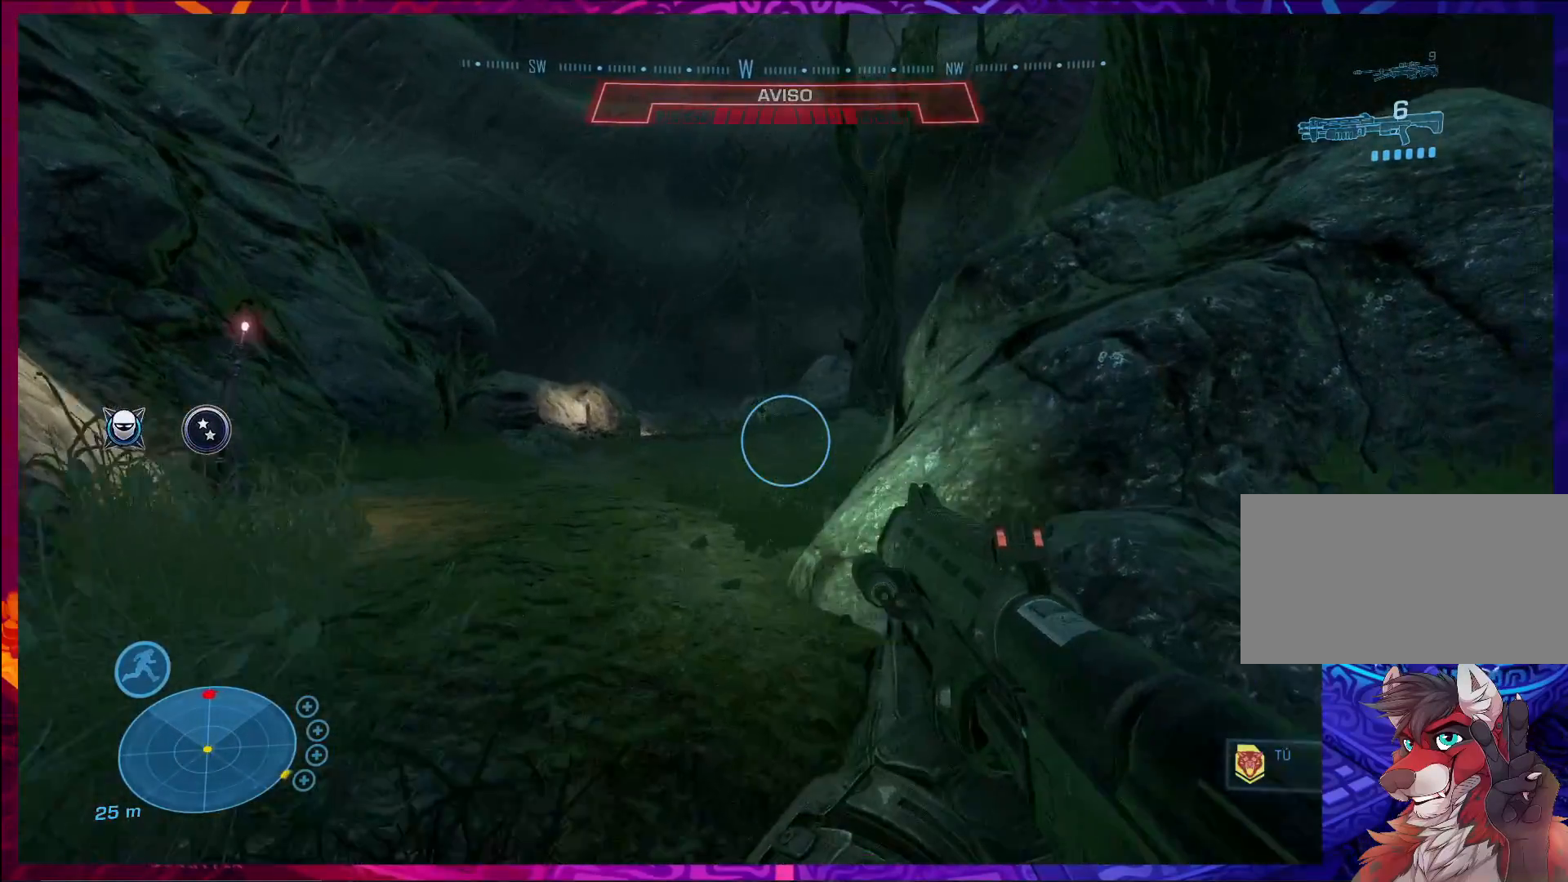
{"keys": ["a", "w"], "mouse": [], "events": [[100, "d", "up"], [133, "a", "down"], [167, "w", "down"]]}
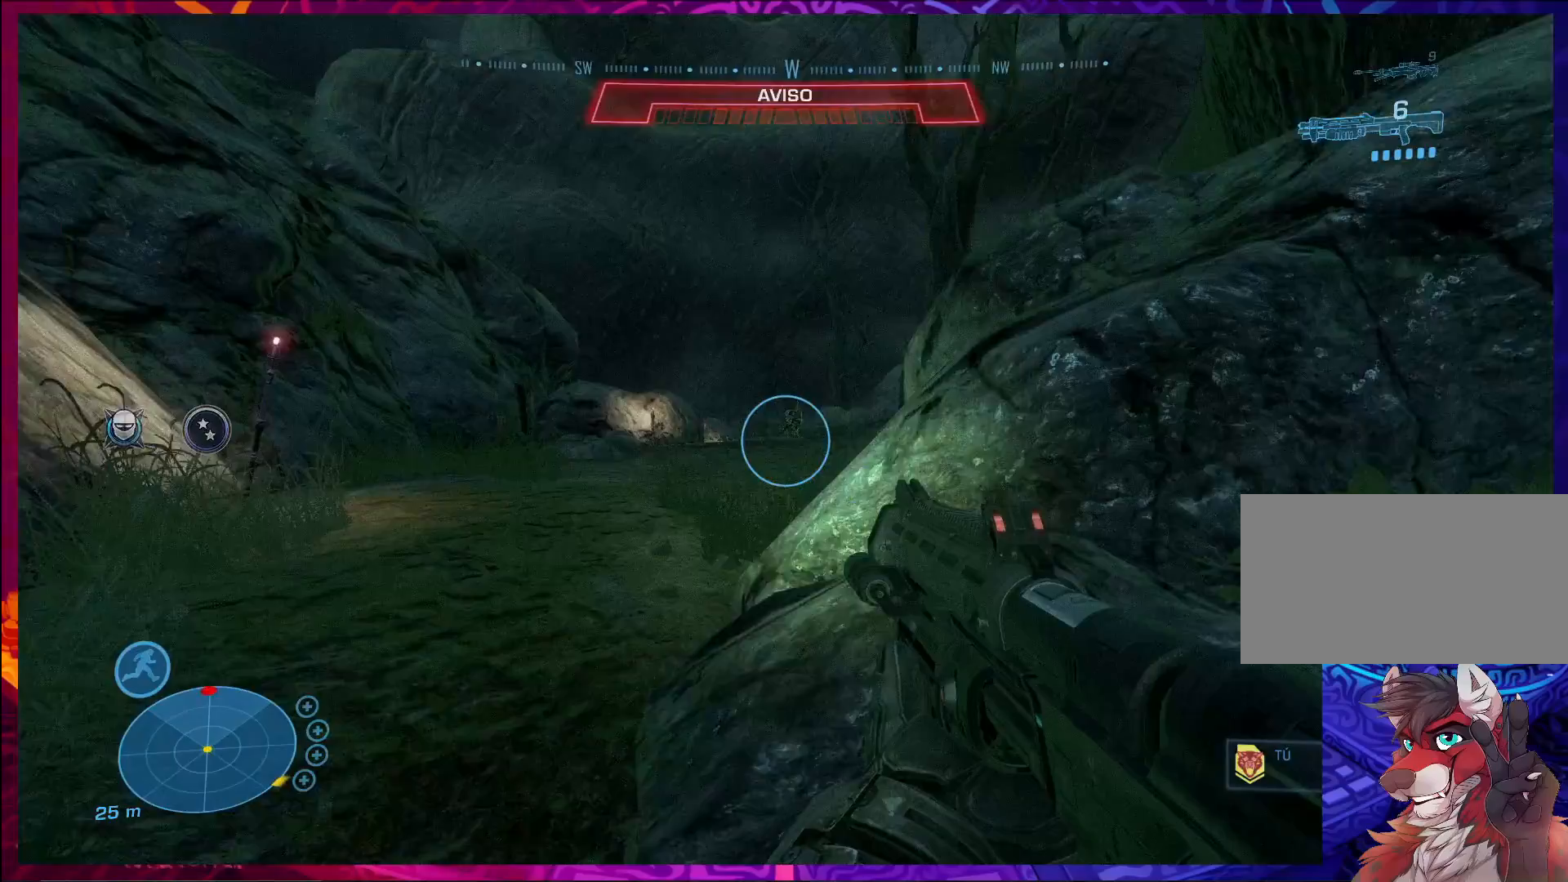
{"keys": ["a", "w"], "mouse": [], "events": []}
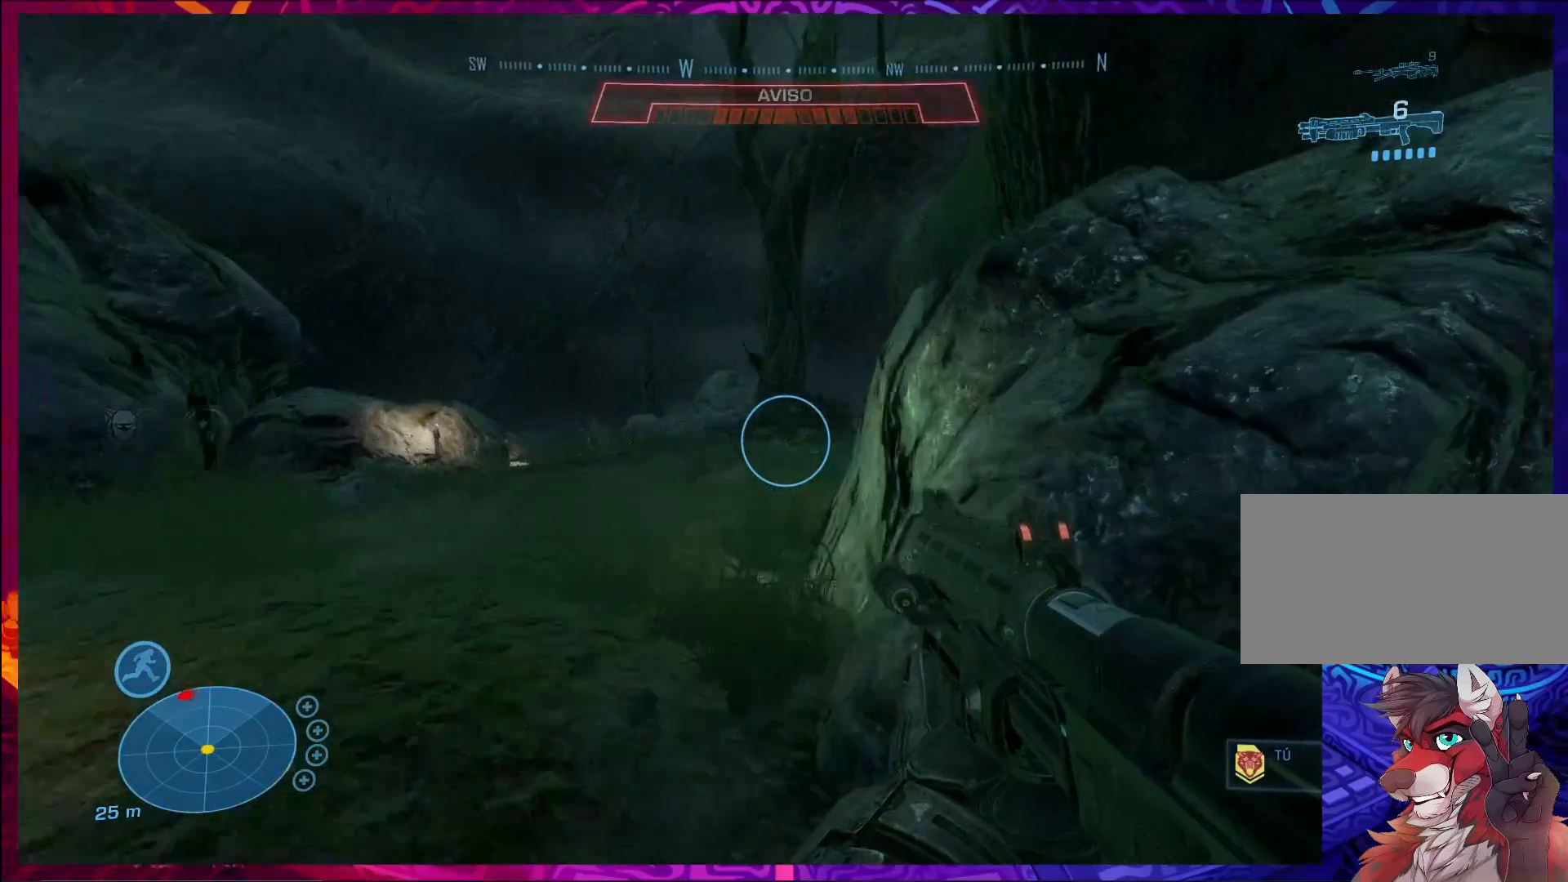
{"keys": ["a", "w"], "mouse": [], "events": []}
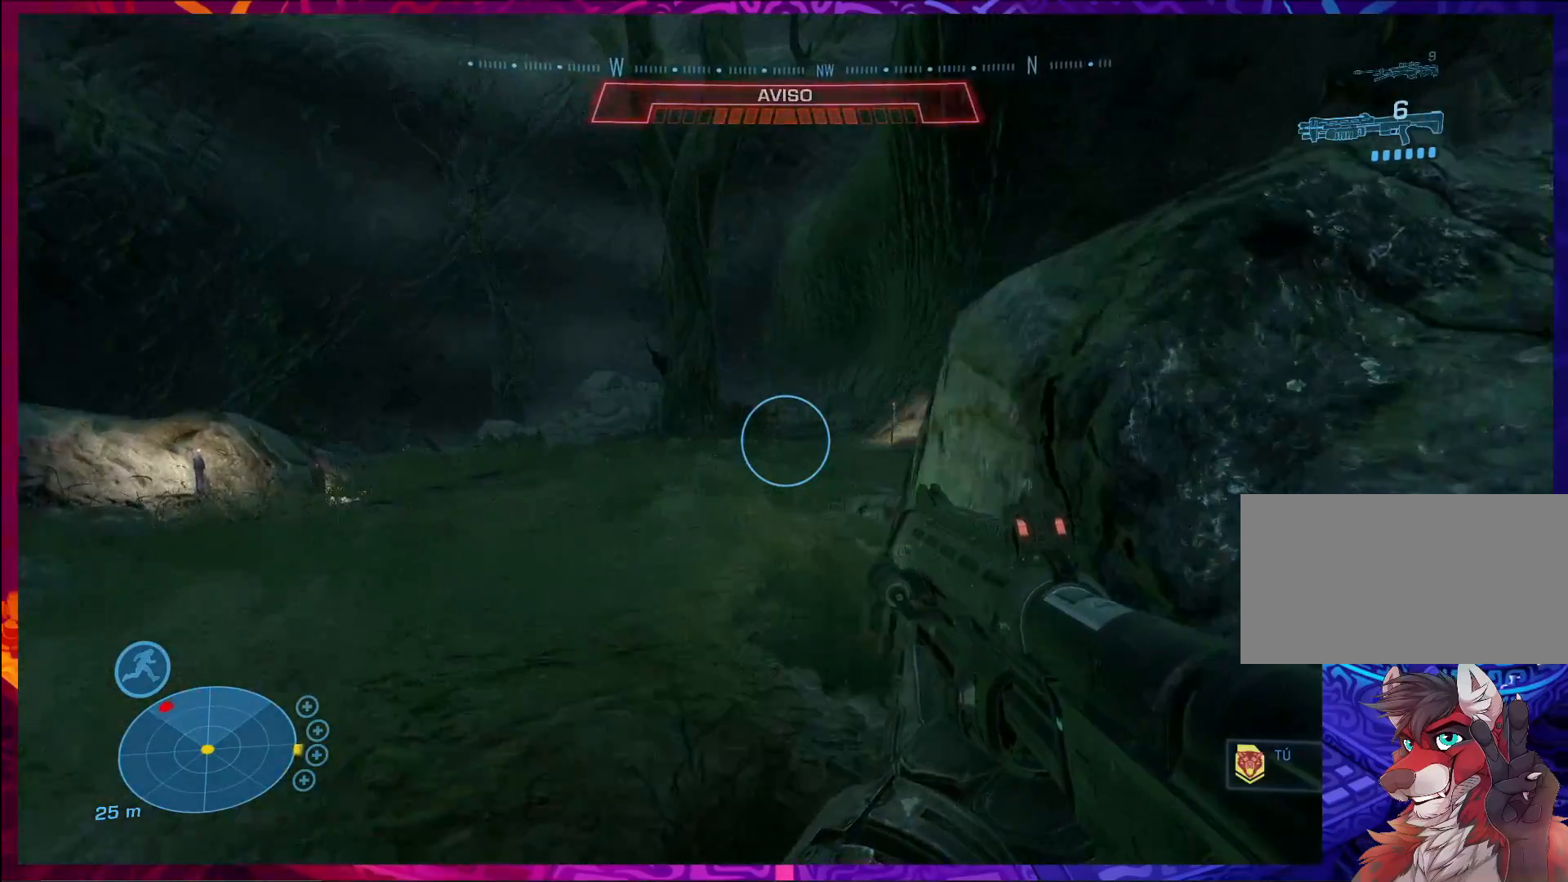
{"keys": ["shift", "w"], "mouse": [], "events": [[400, "shift", "down"], [433, "a", "up"]]}
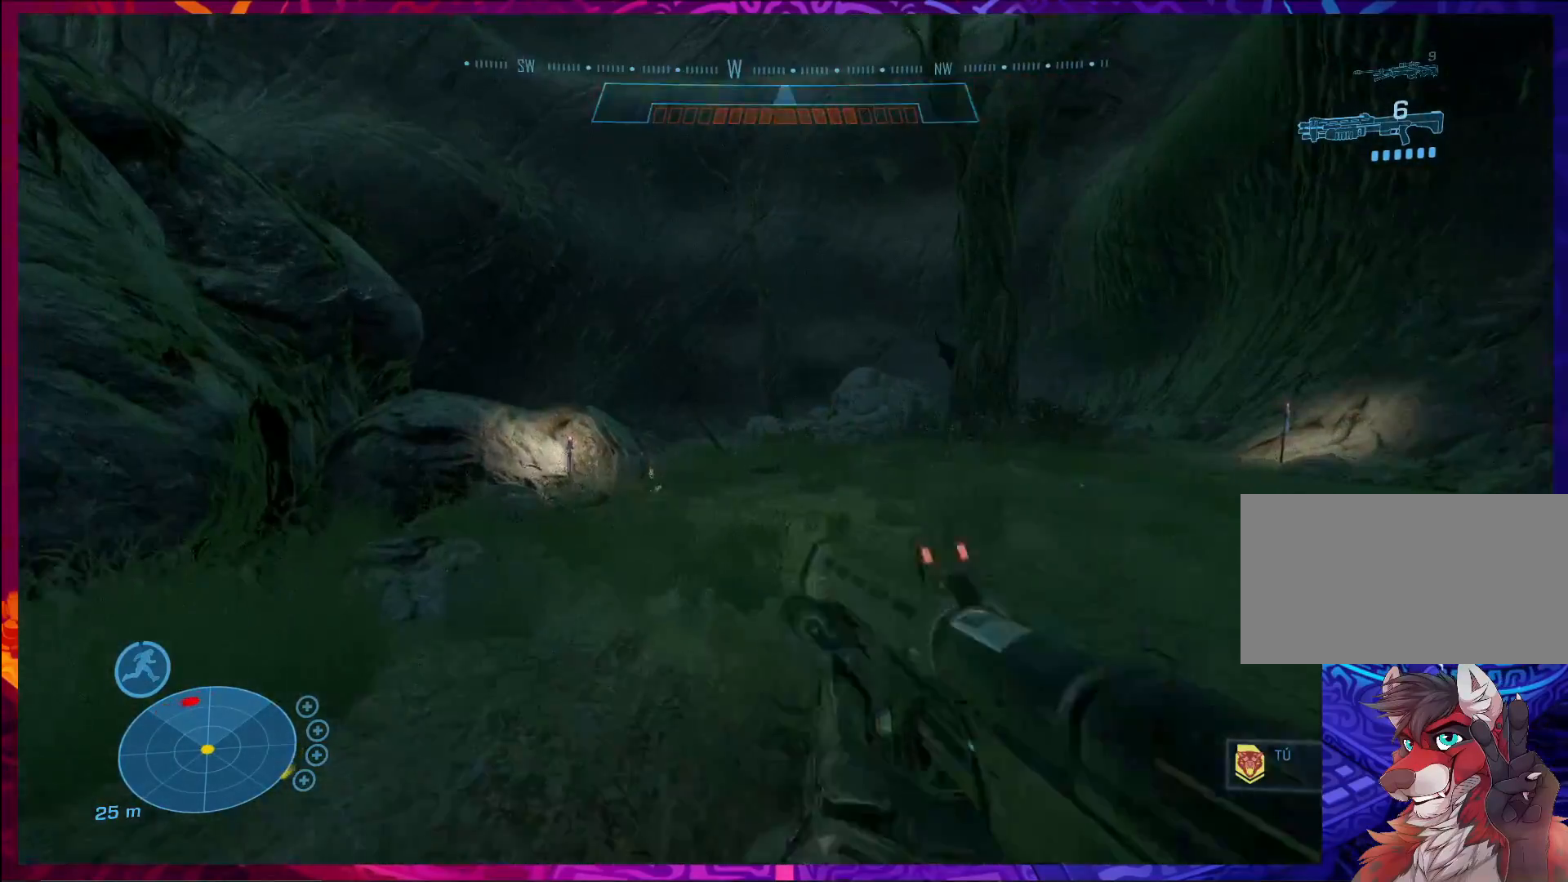
{"keys": ["w"], "mouse": [], "events": [[33, "shift", "up"]]}
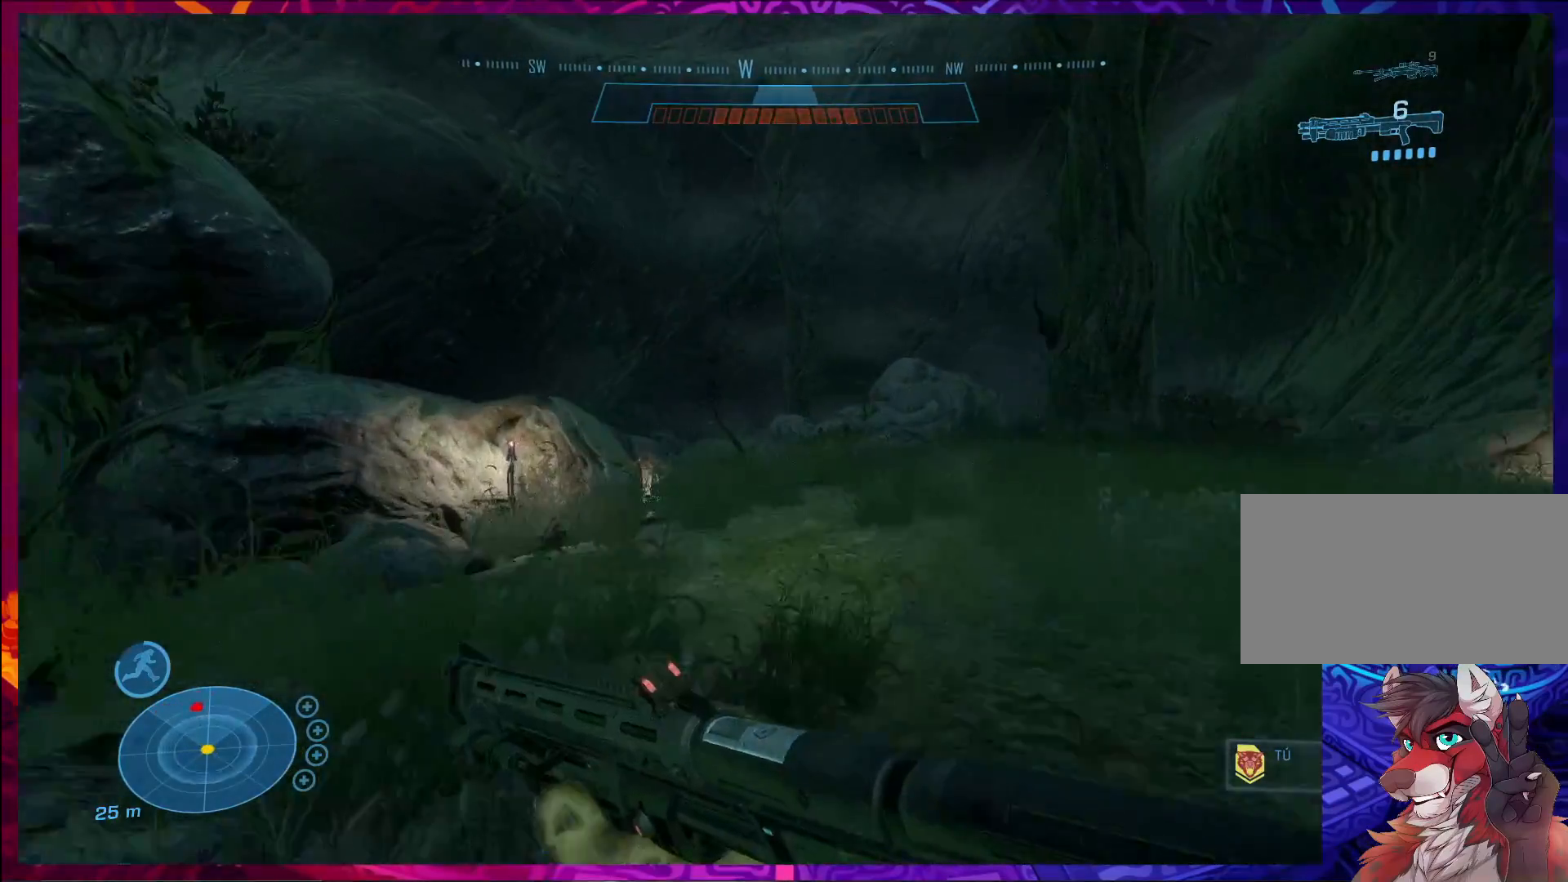
{"keys": ["w"], "mouse": [], "events": []}
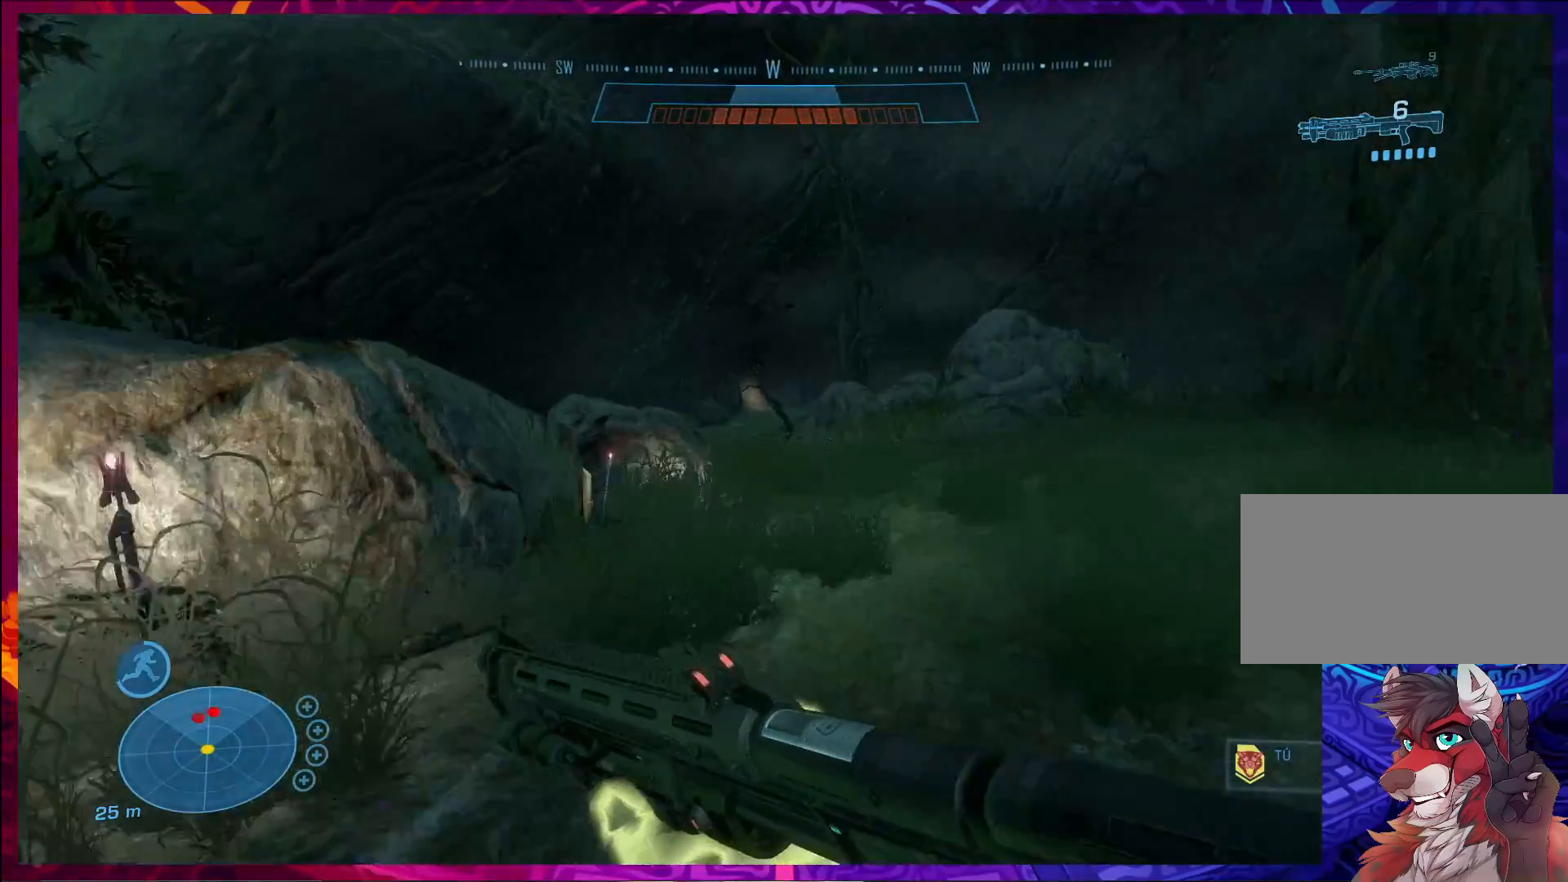
{"keys": ["w"], "mouse": [], "events": []}
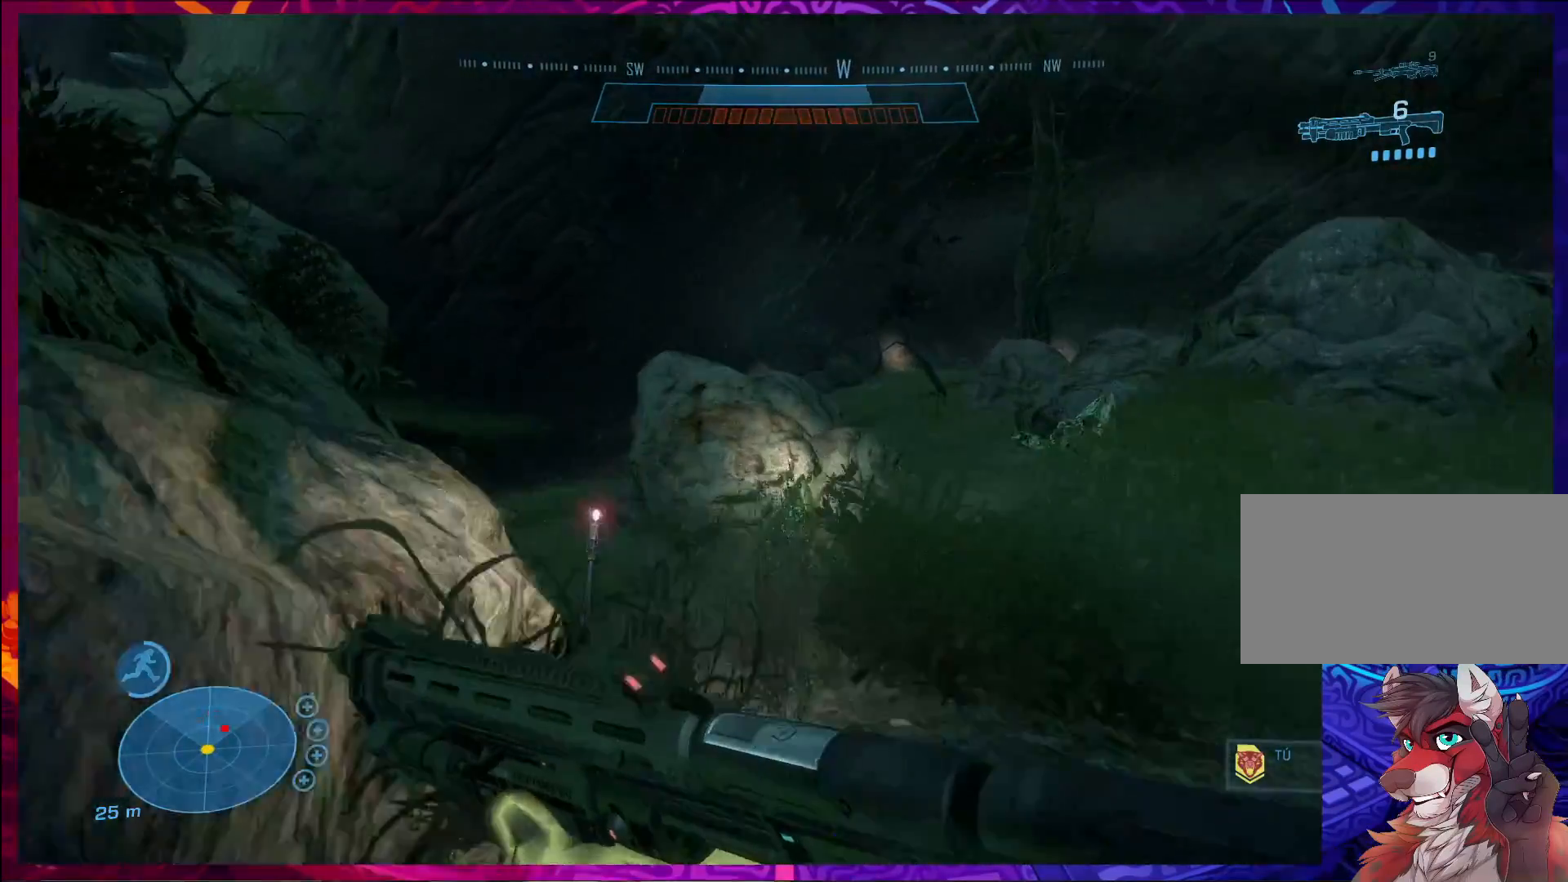
{"keys": ["w"], "mouse": [], "events": []}